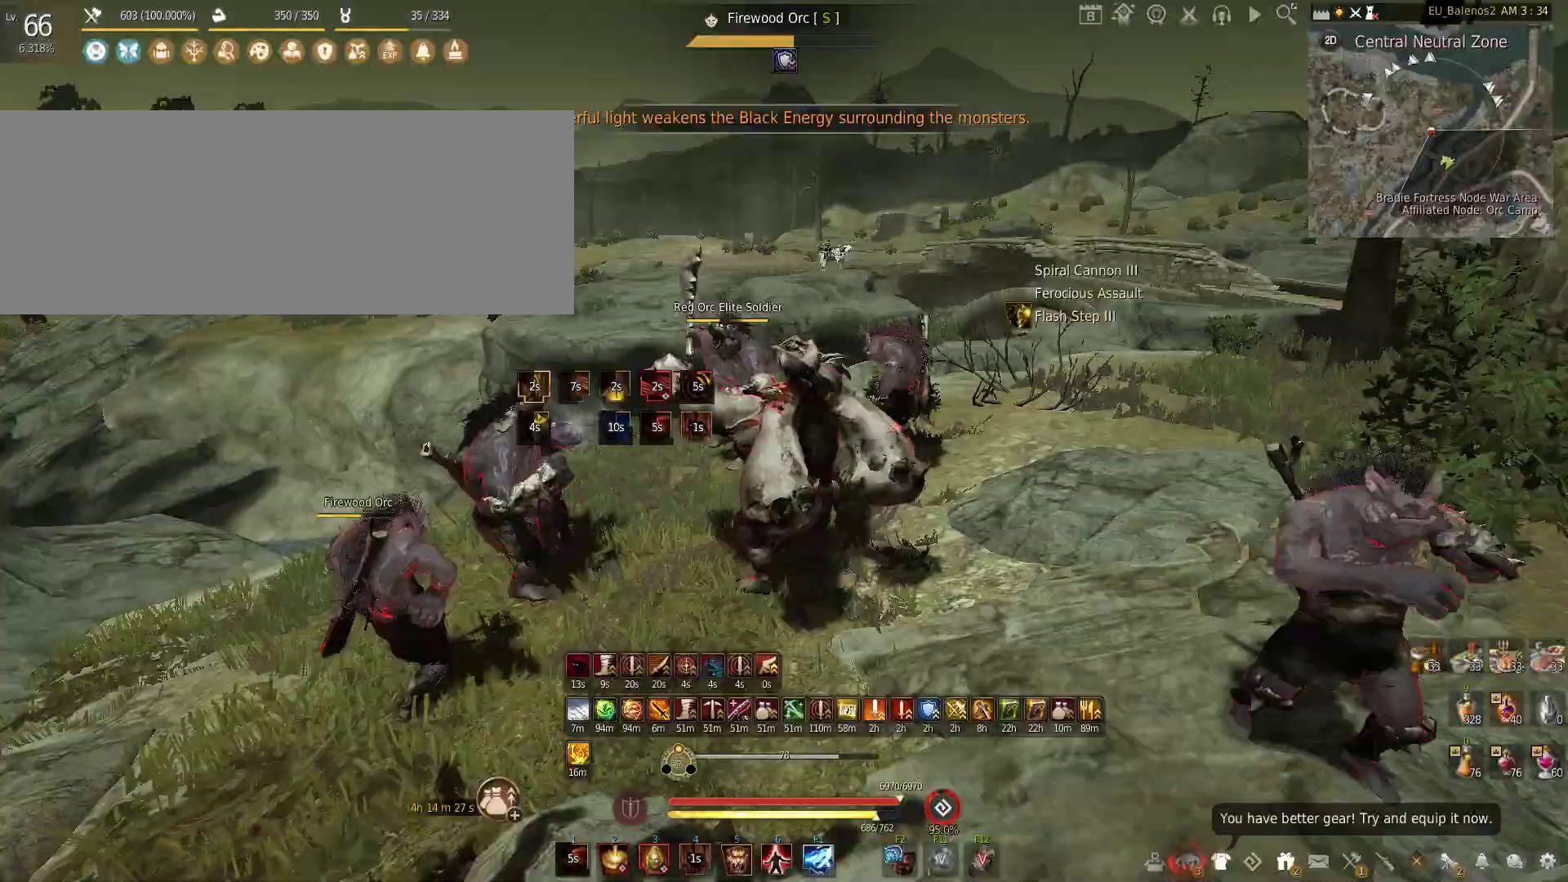
Gameplay with keyboard and mouse; each line is a JSON object with the keys and mouse buttons held at the frame after it. "events" lists presses ("down") and releases ("up") of "a", "c", "d", "e", "f", "q", "s", "shift", "space", "tab", "w", "x", "z", "mouse_left" and "mouse_right" between this image and that frame as [ms after this image, input, new state], when the widget could be followed in between. "mouse_left", "mouse_right" = the "left", "right" buttons of the "mouse" list. No other keys are recorded. Mouse movement is not recorded.
{"keys": ["f"], "mouse": [], "events": [[50, "w", "down"], [200, "f", "down"], [216, "w", "up"]]}
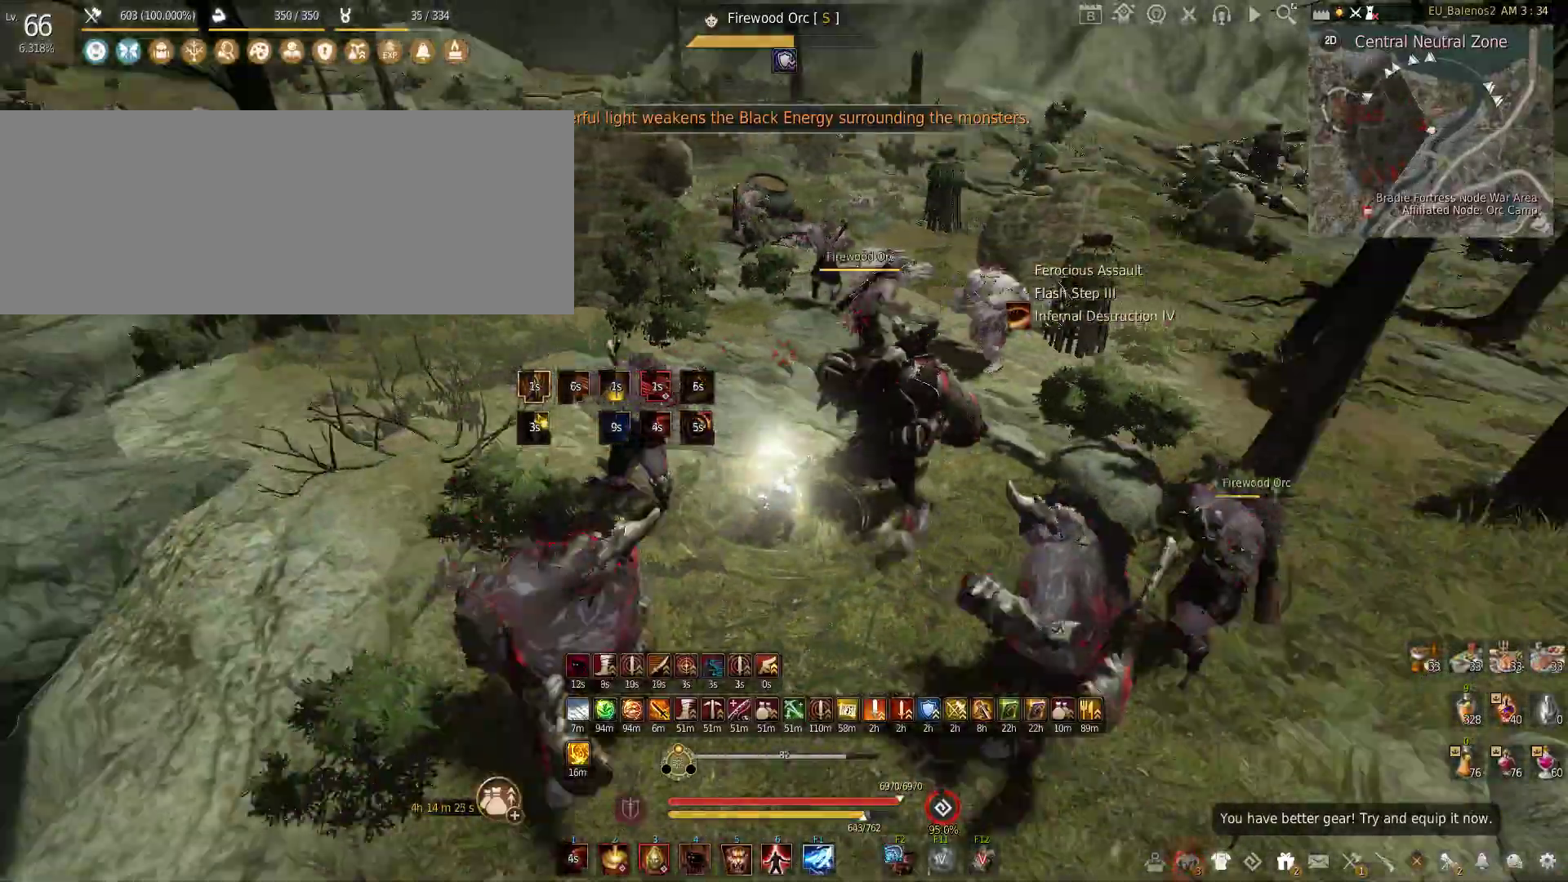
{"keys": ["f"], "mouse": [], "events": []}
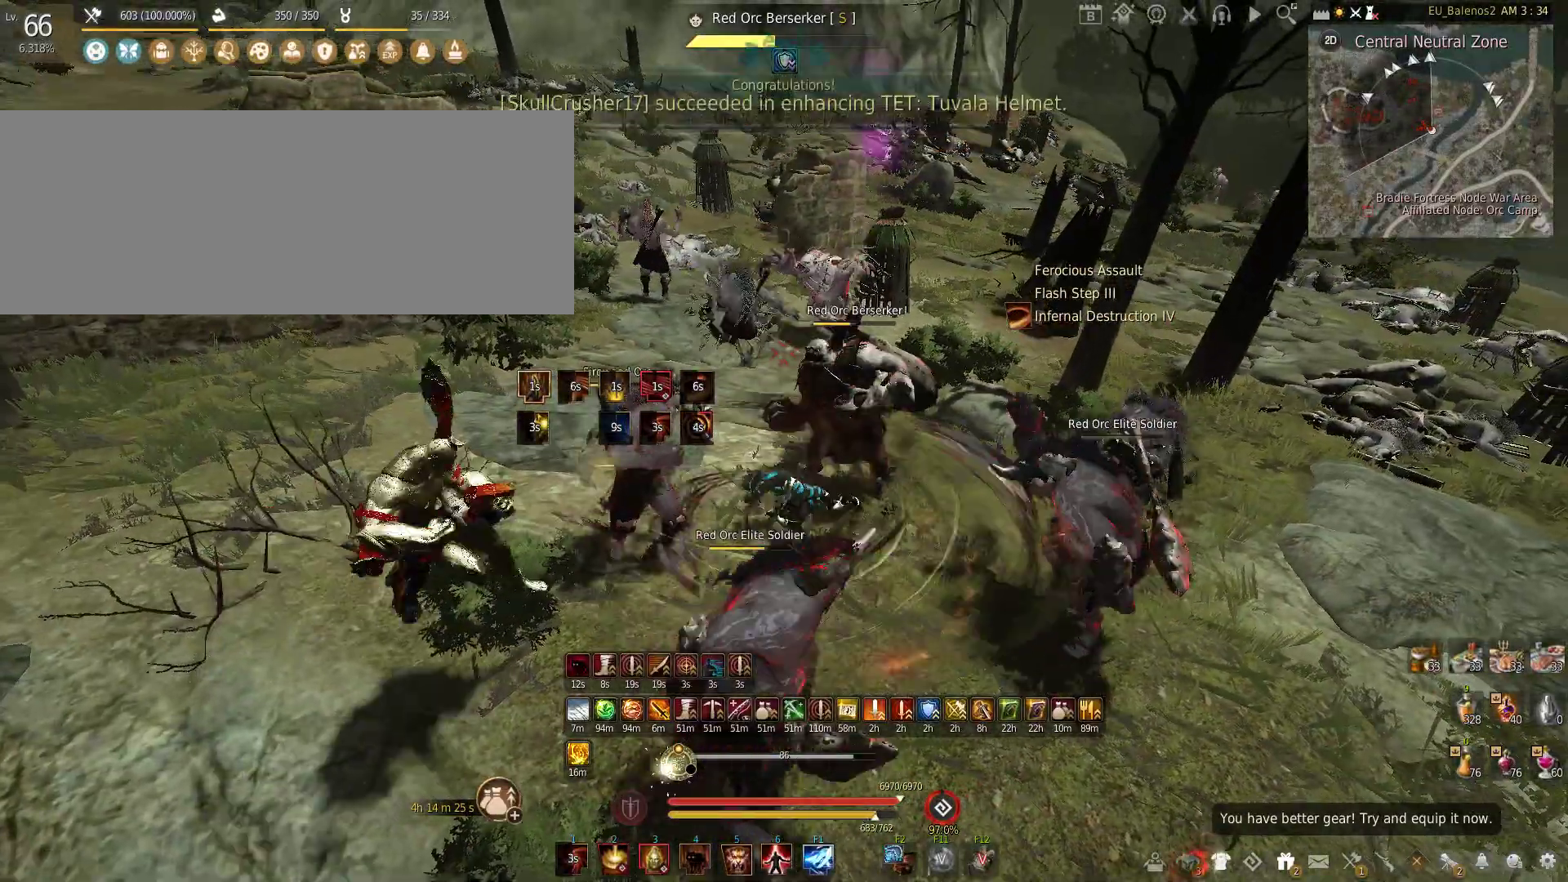
{"keys": ["w"], "mouse": [], "events": [[316, "f", "up"], [466, "w", "down"]]}
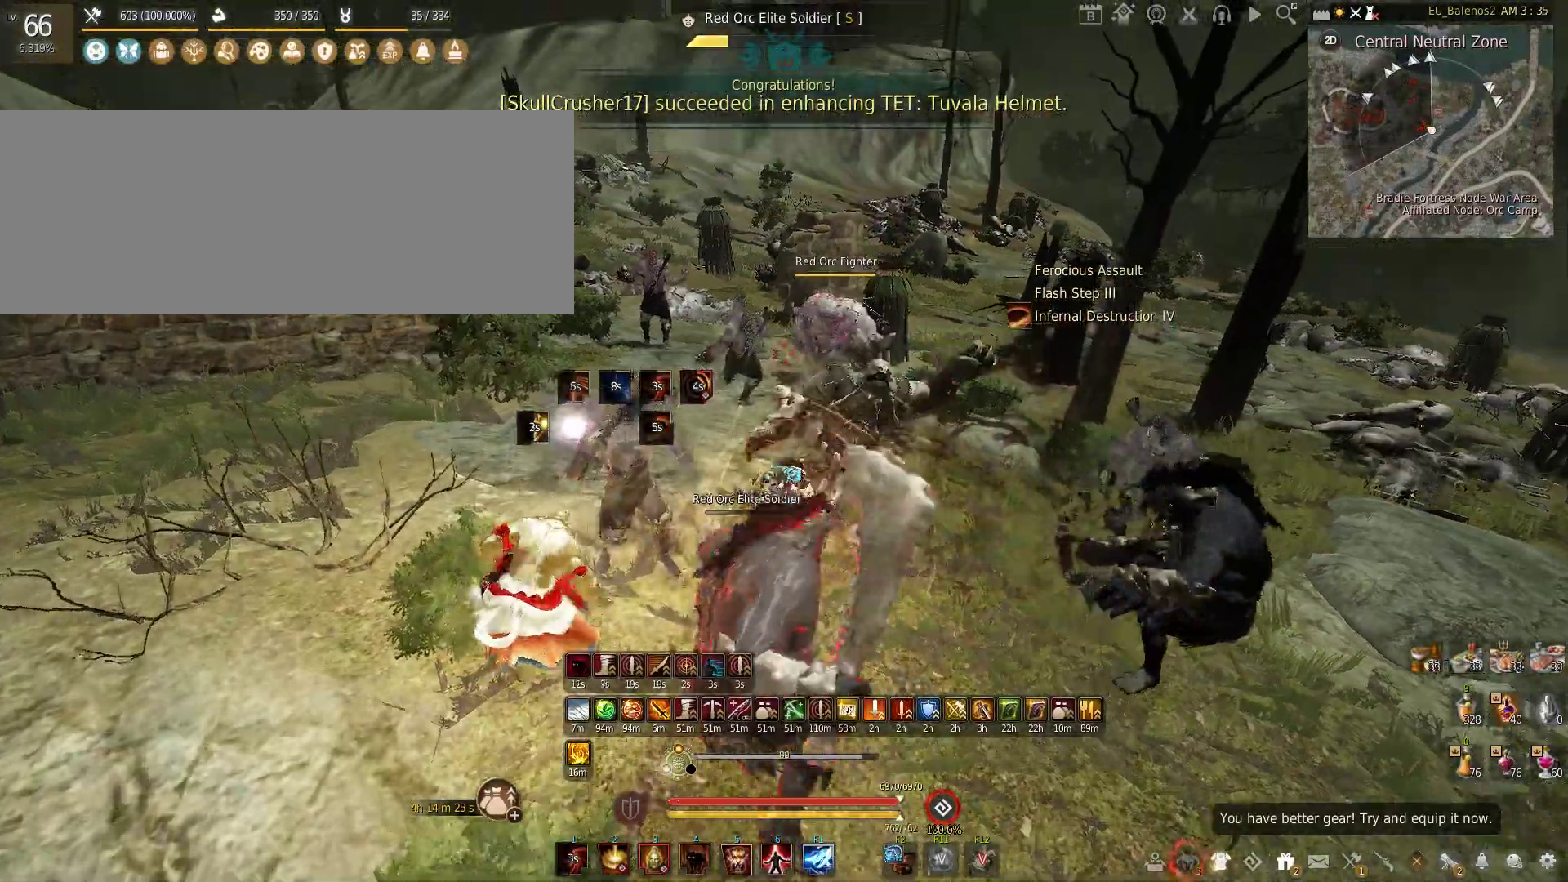
{"keys": ["f", "w"], "mouse": [], "events": [[350, "f", "down"]]}
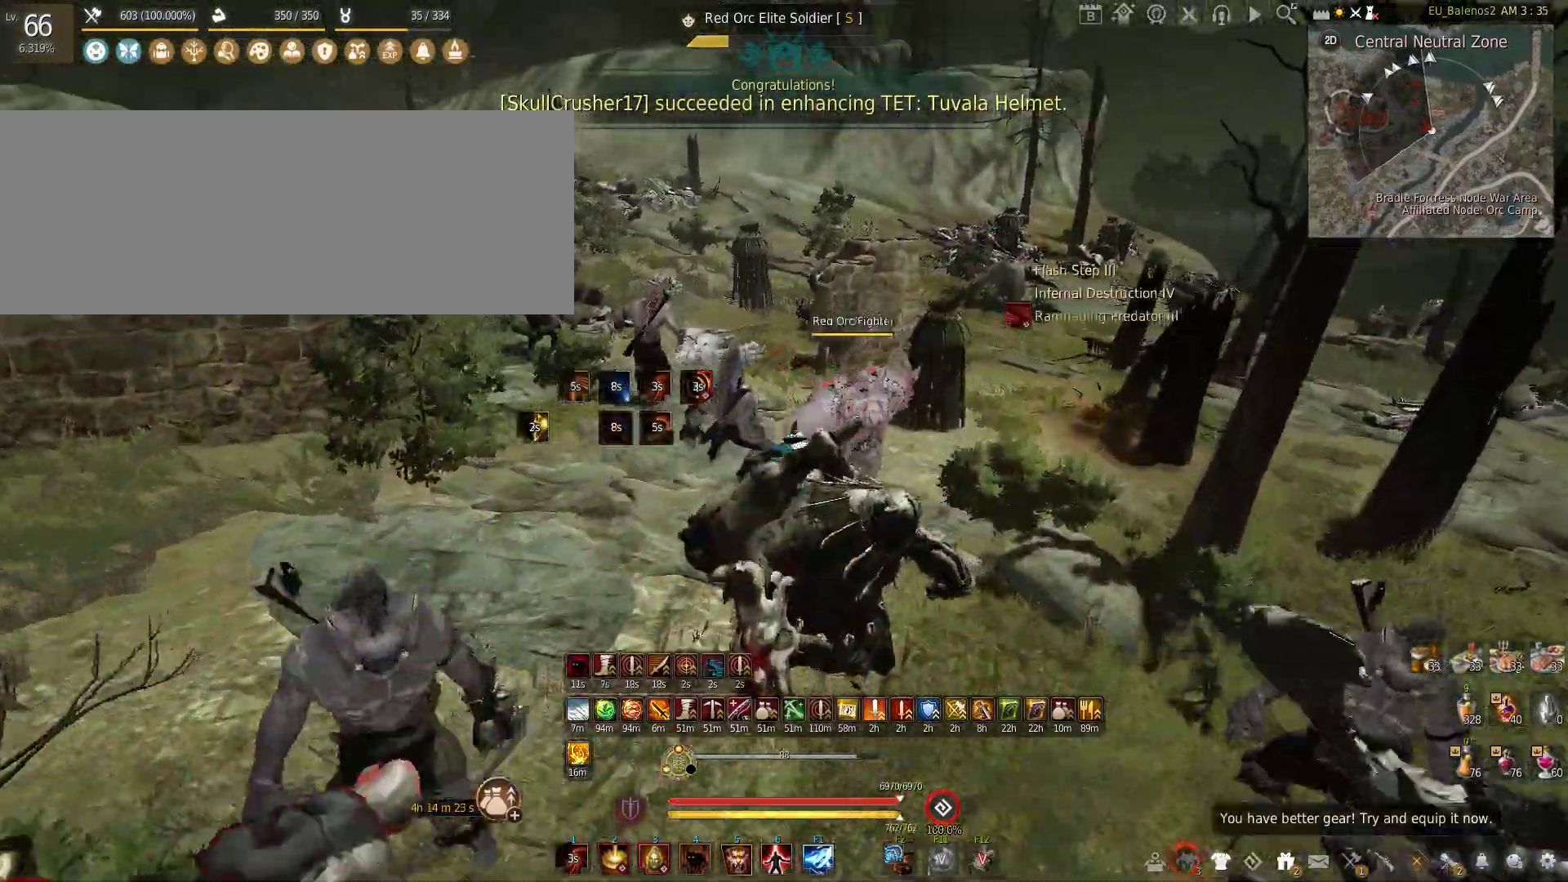
{"keys": [], "mouse": ["left"], "events": [[66, "f", "up"], [183, "w", "up"], [350, "mouse_left", "down"]]}
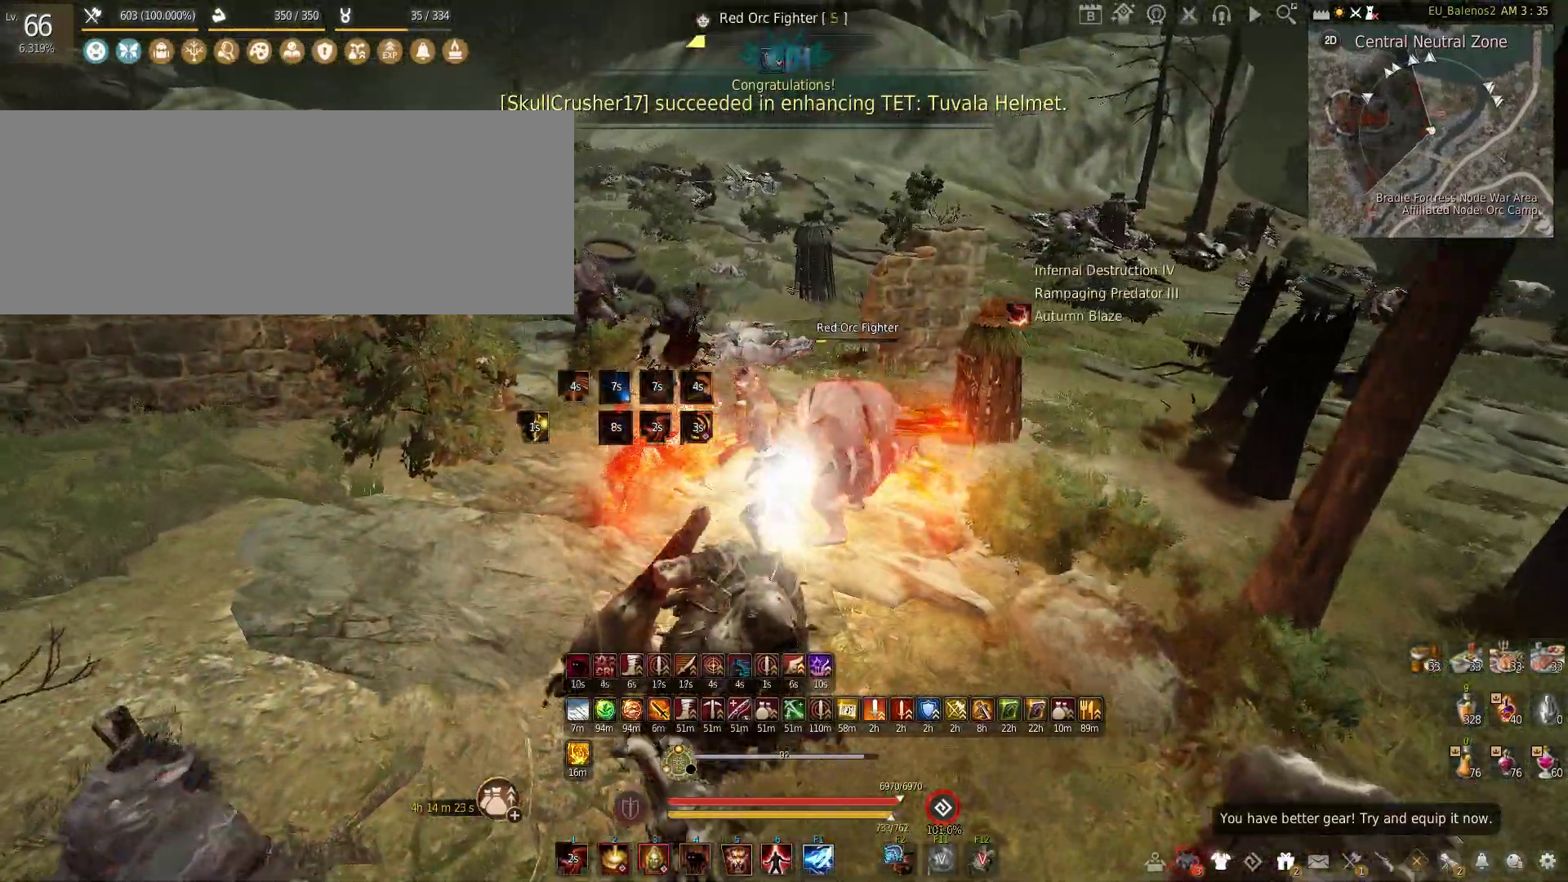
{"keys": [], "mouse": [], "events": [[166, "mouse_left", "up"]]}
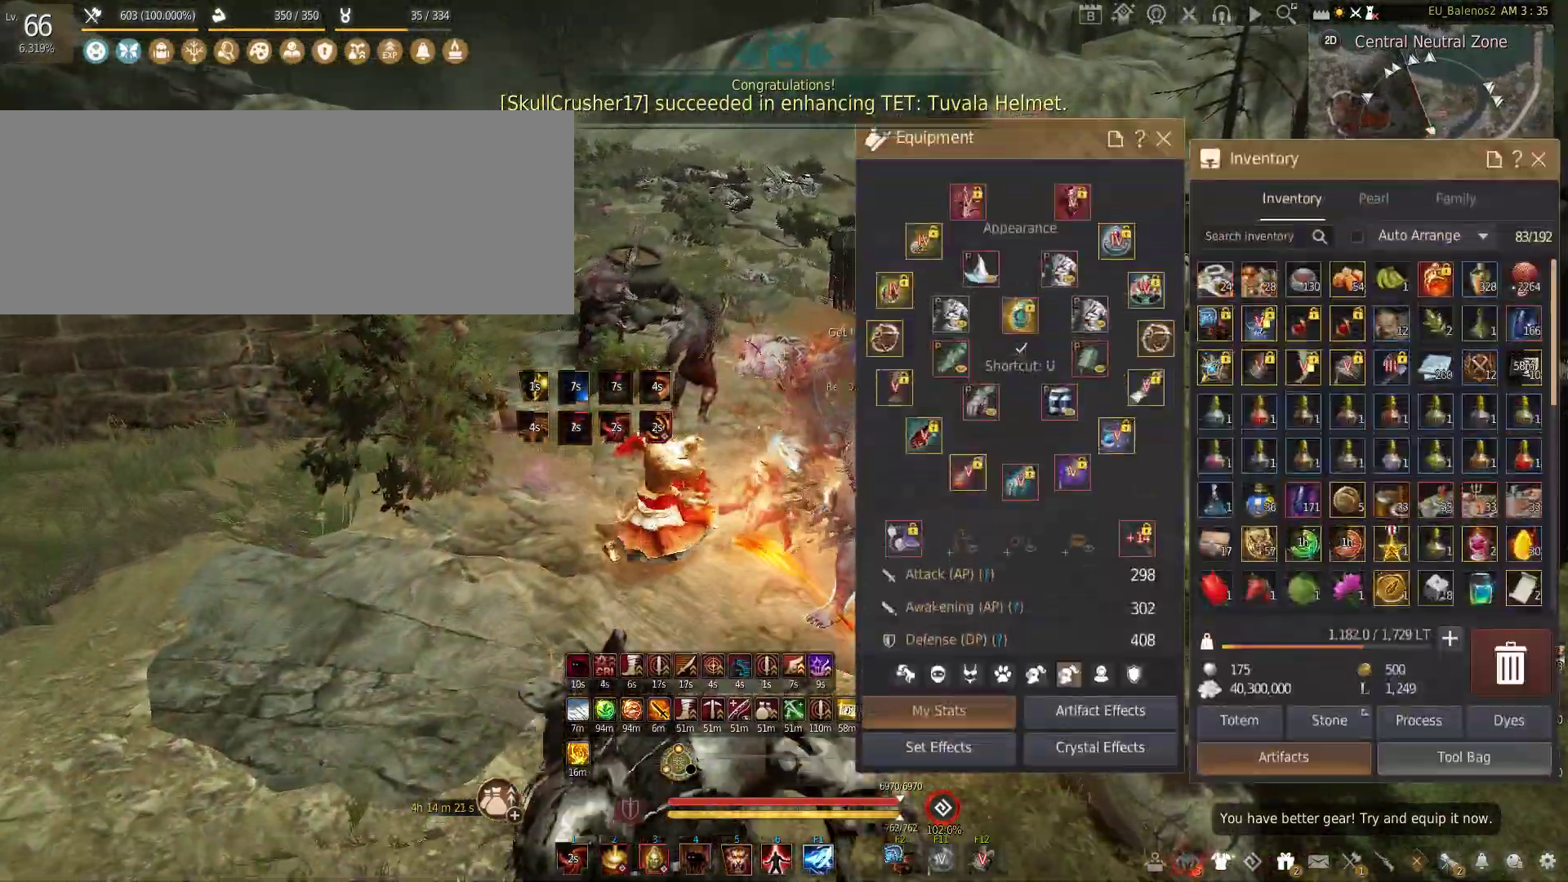
{"keys": [], "mouse": [], "events": [[283, "mouse_right", "down"], [350, "mouse_right", "up"]]}
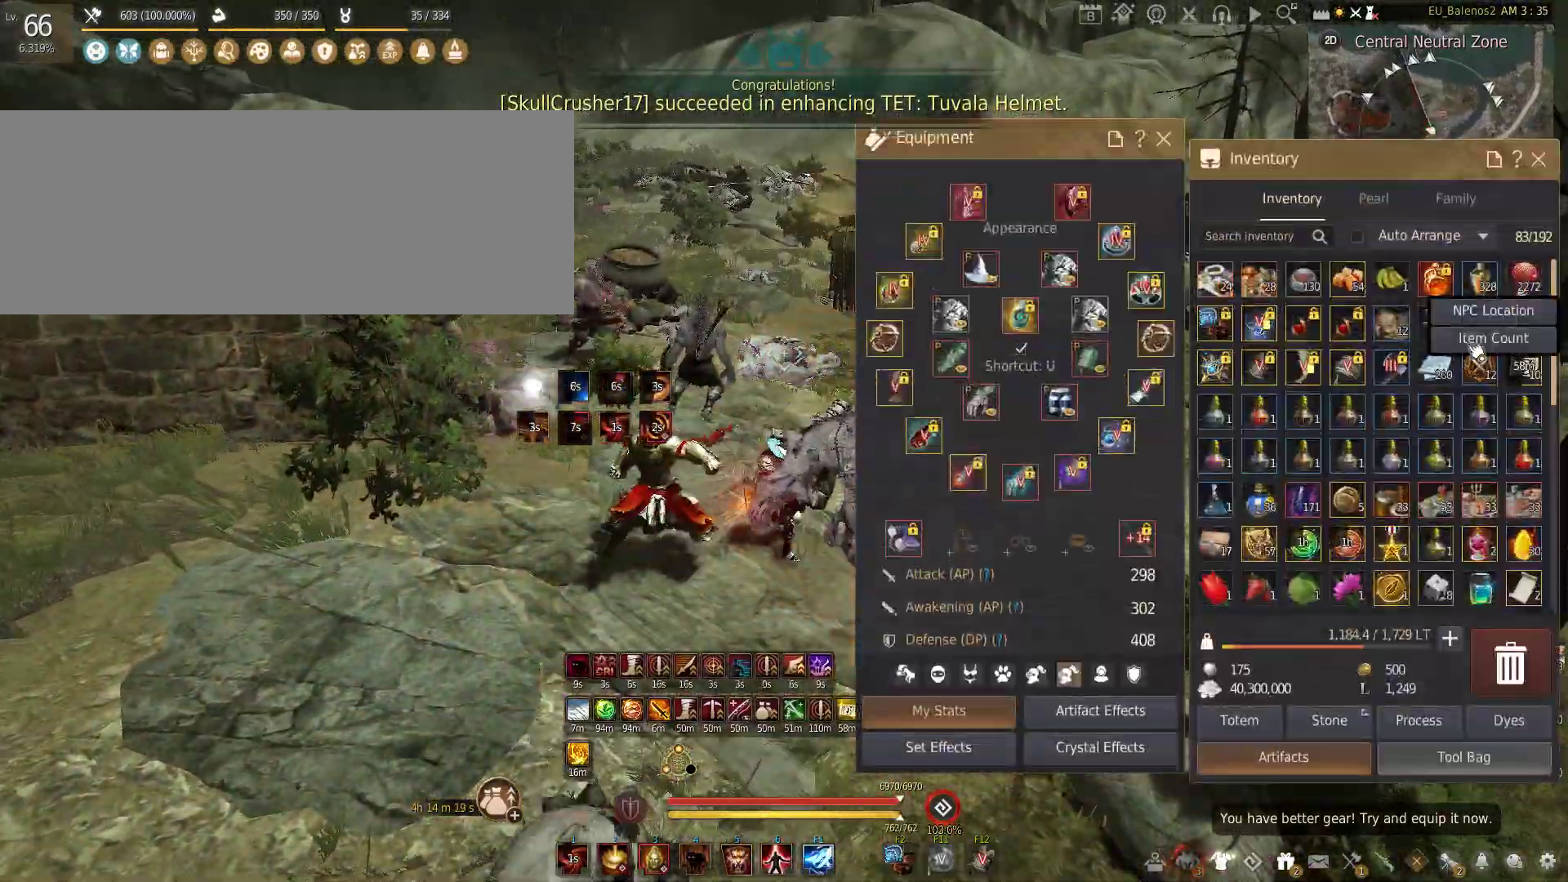
{"keys": [], "mouse": [], "events": [[283, "mouse_left", "down"], [416, "mouse_left", "up"]]}
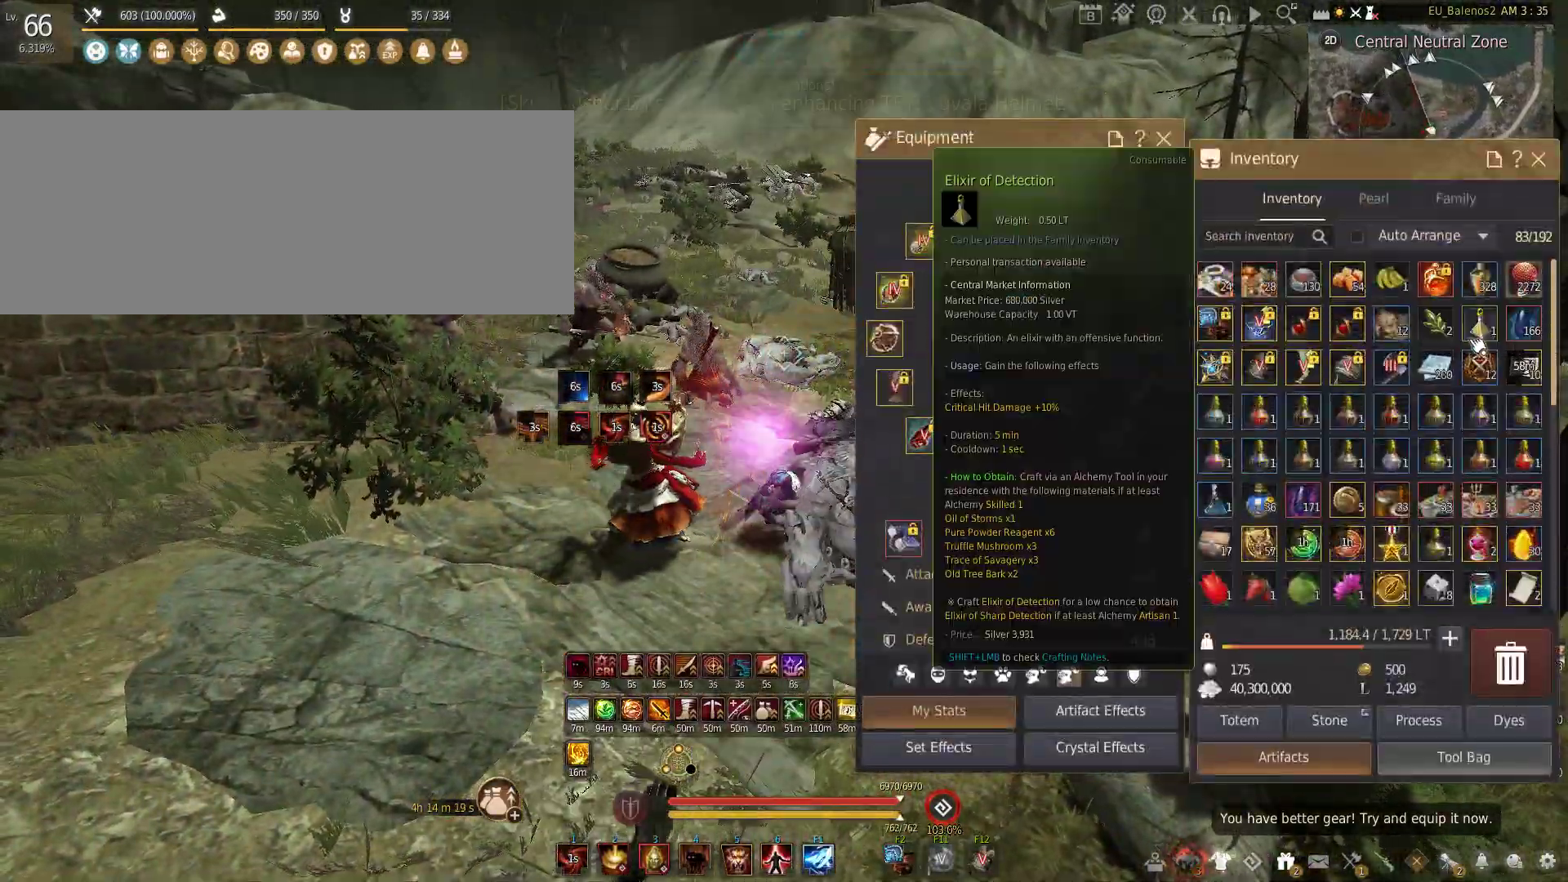
{"keys": ["w"], "mouse": [], "events": [[333, "w", "down"]]}
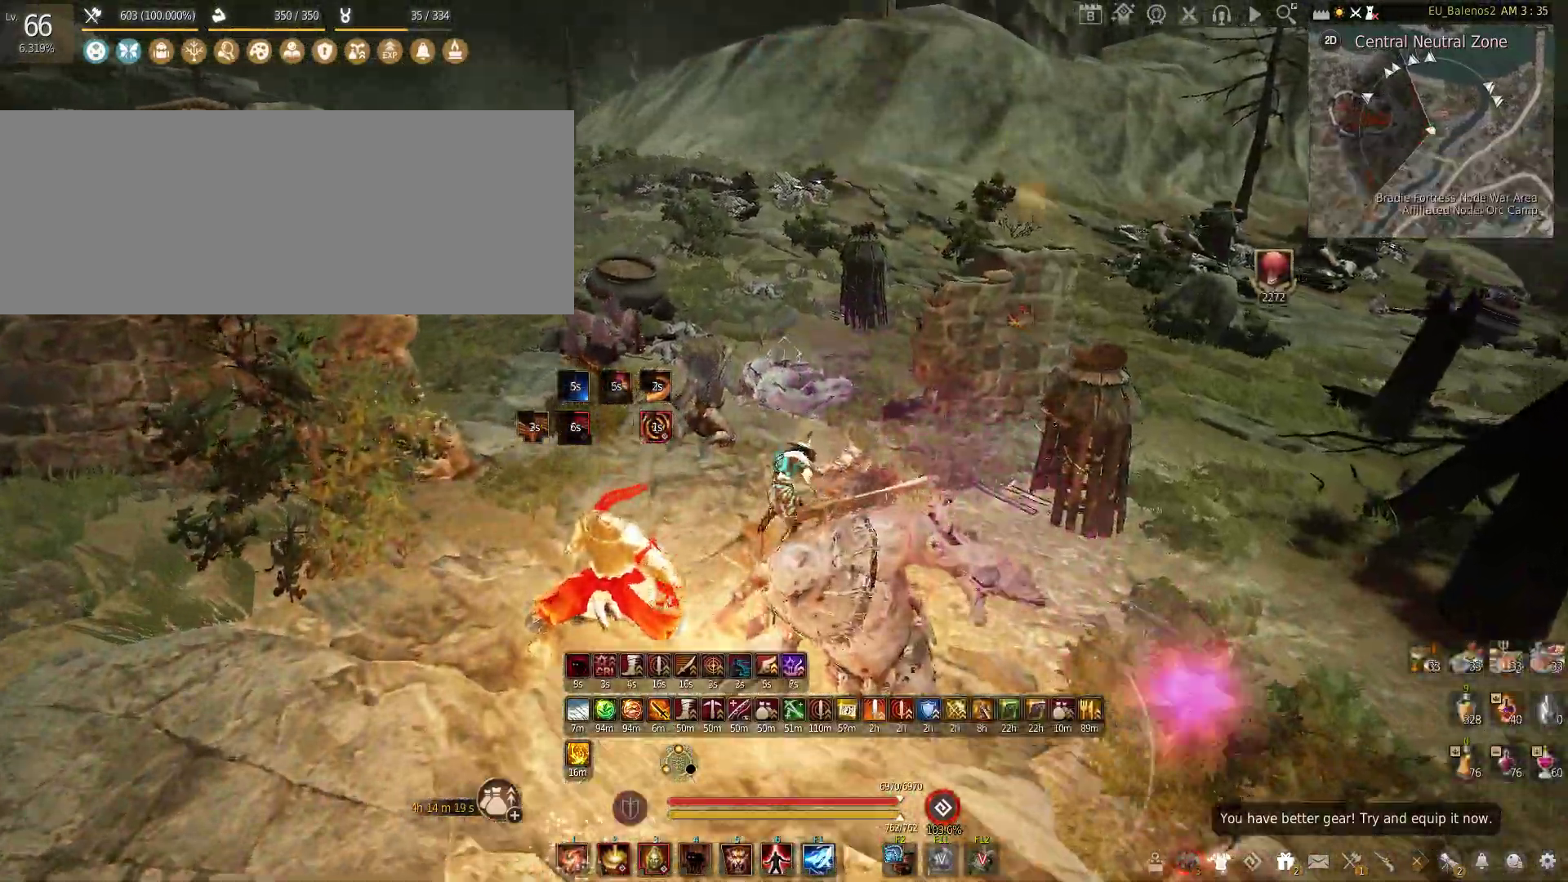
{"keys": ["w"], "mouse": [], "events": []}
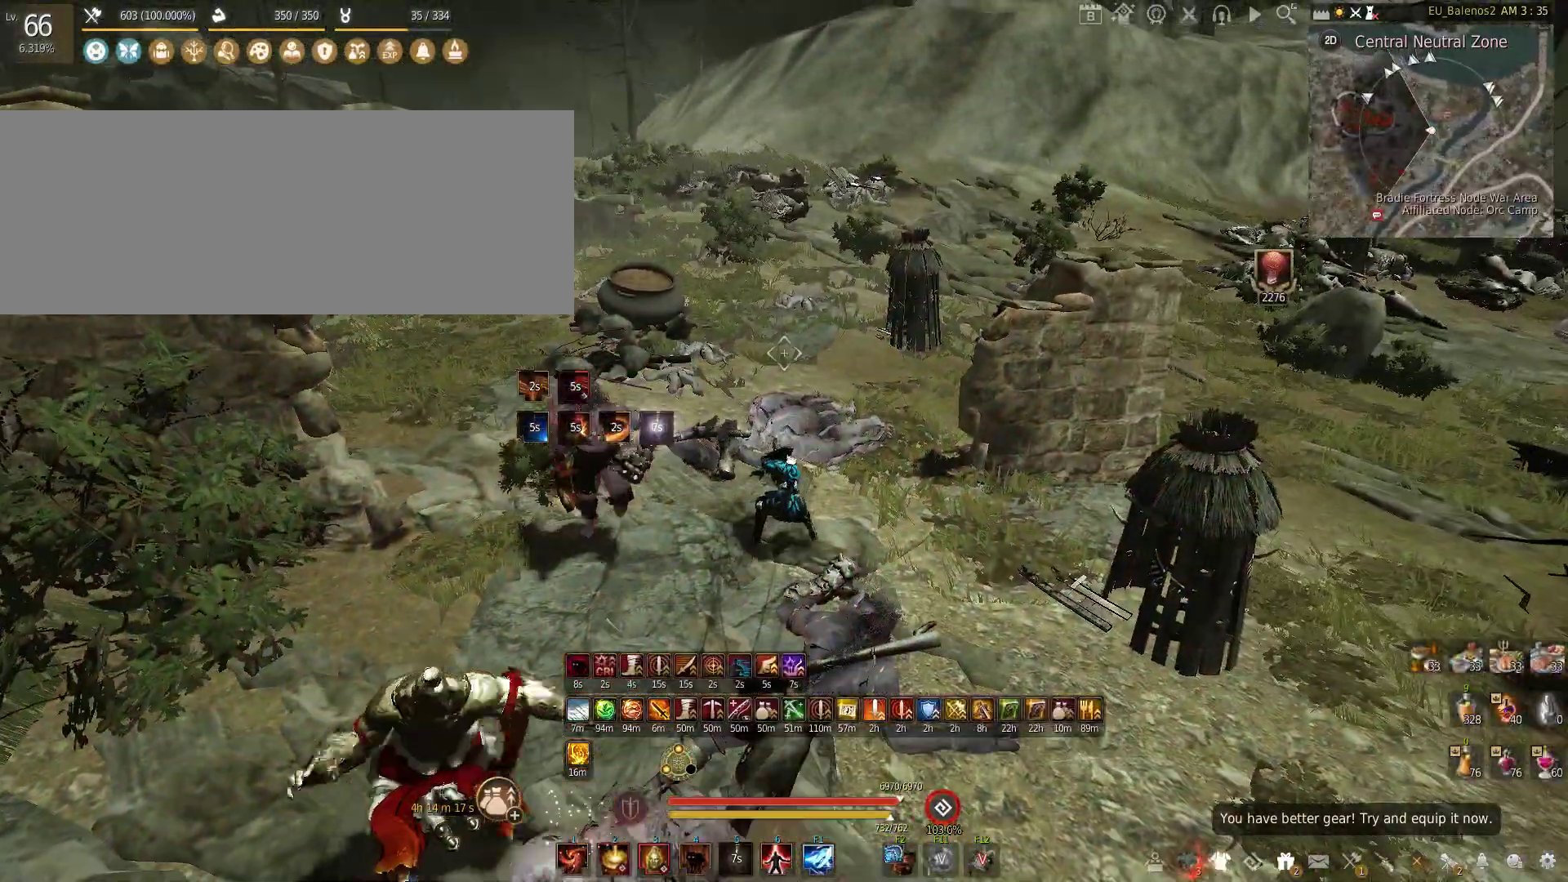
{"keys": [], "mouse": [], "events": [[16, "w", "up"]]}
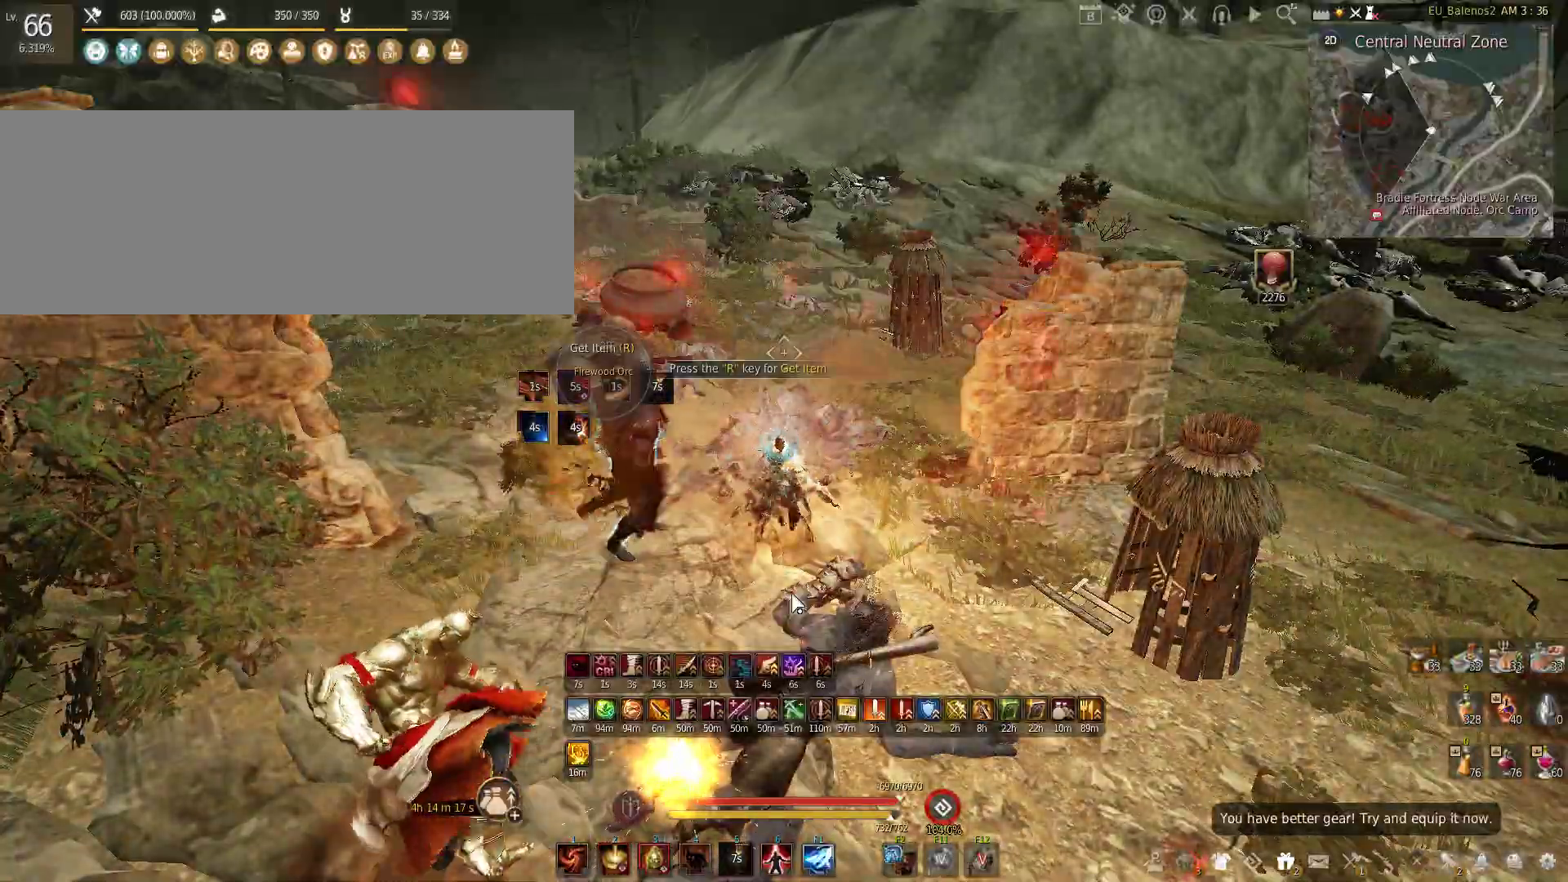
{"keys": ["shift", "w"], "mouse": [], "events": [[66, "mouse_left", "down"], [183, "mouse_left", "up"], [400, "w", "down"], [466, "shift", "down"]]}
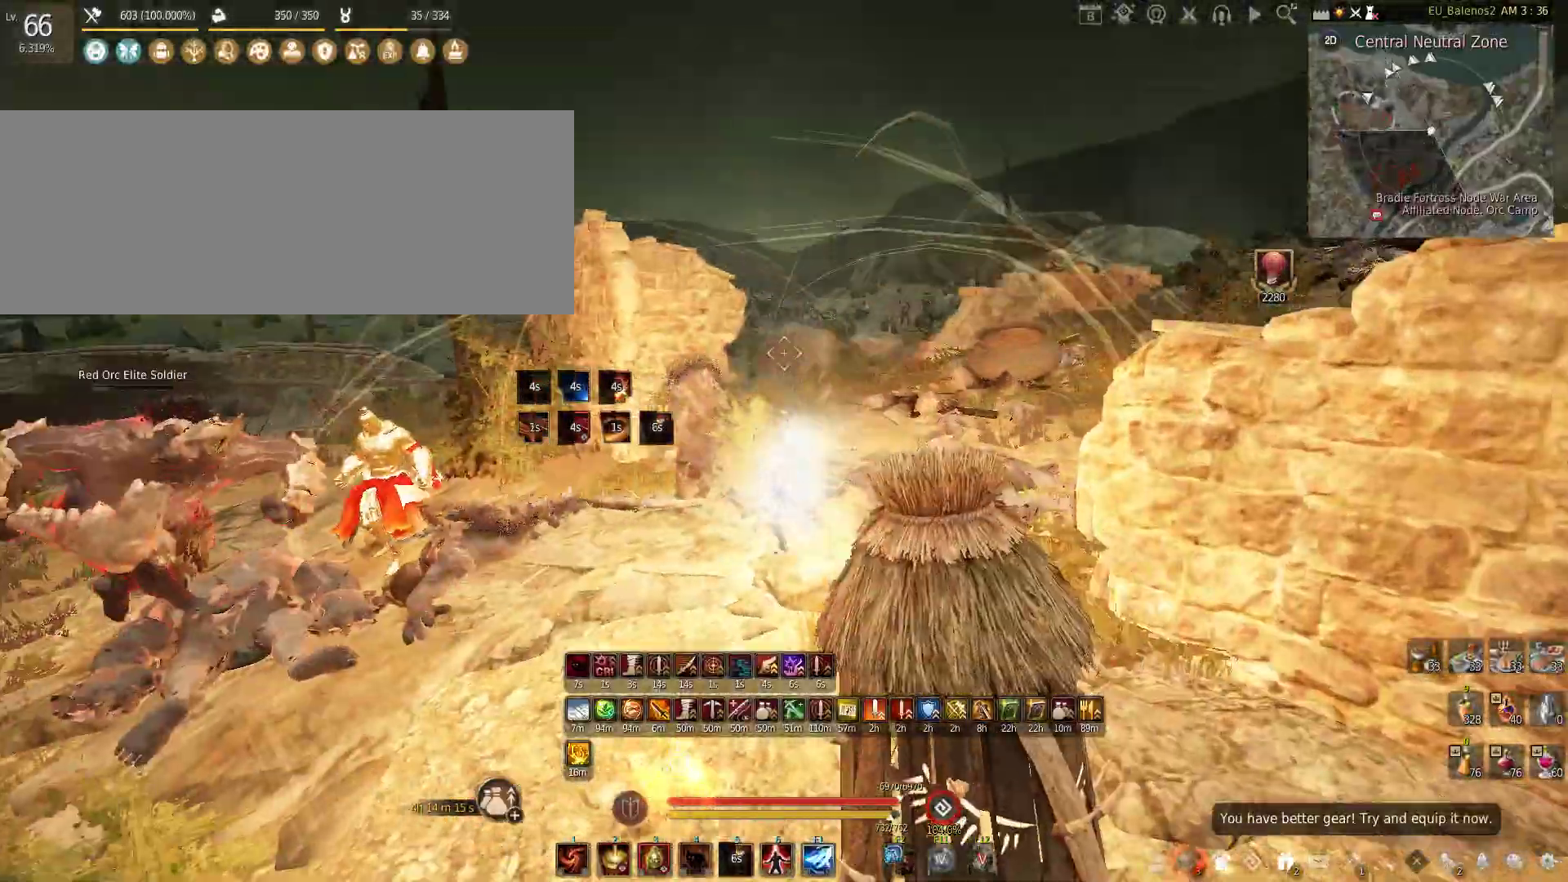
{"keys": ["shift", "w"], "mouse": [], "events": []}
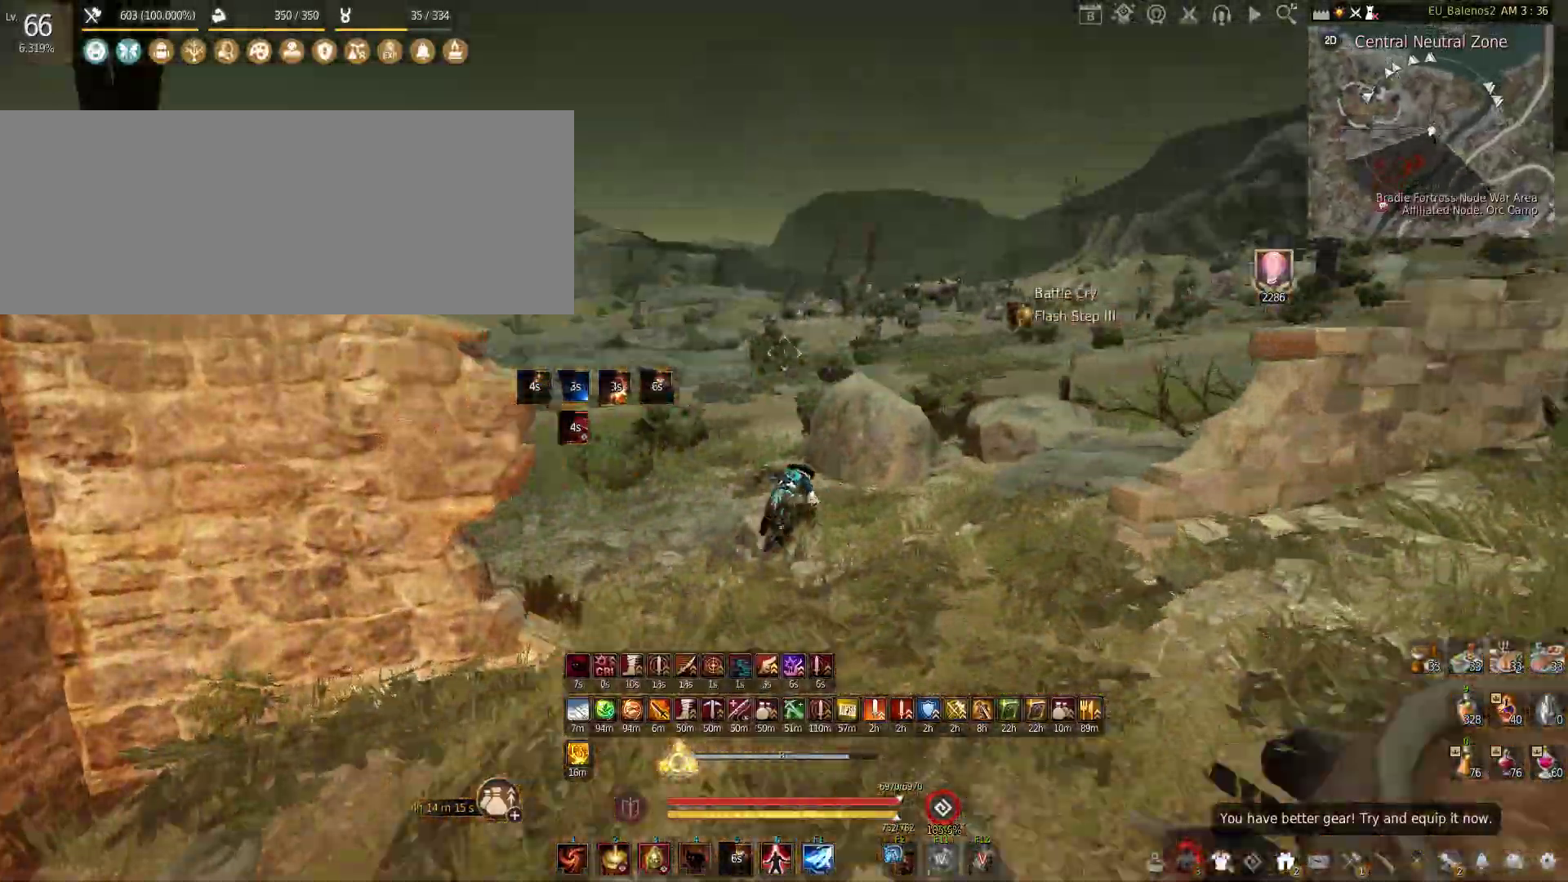
{"keys": ["shift"], "mouse": ["left"], "events": [[300, "w", "up"], [383, "mouse_left", "down"]]}
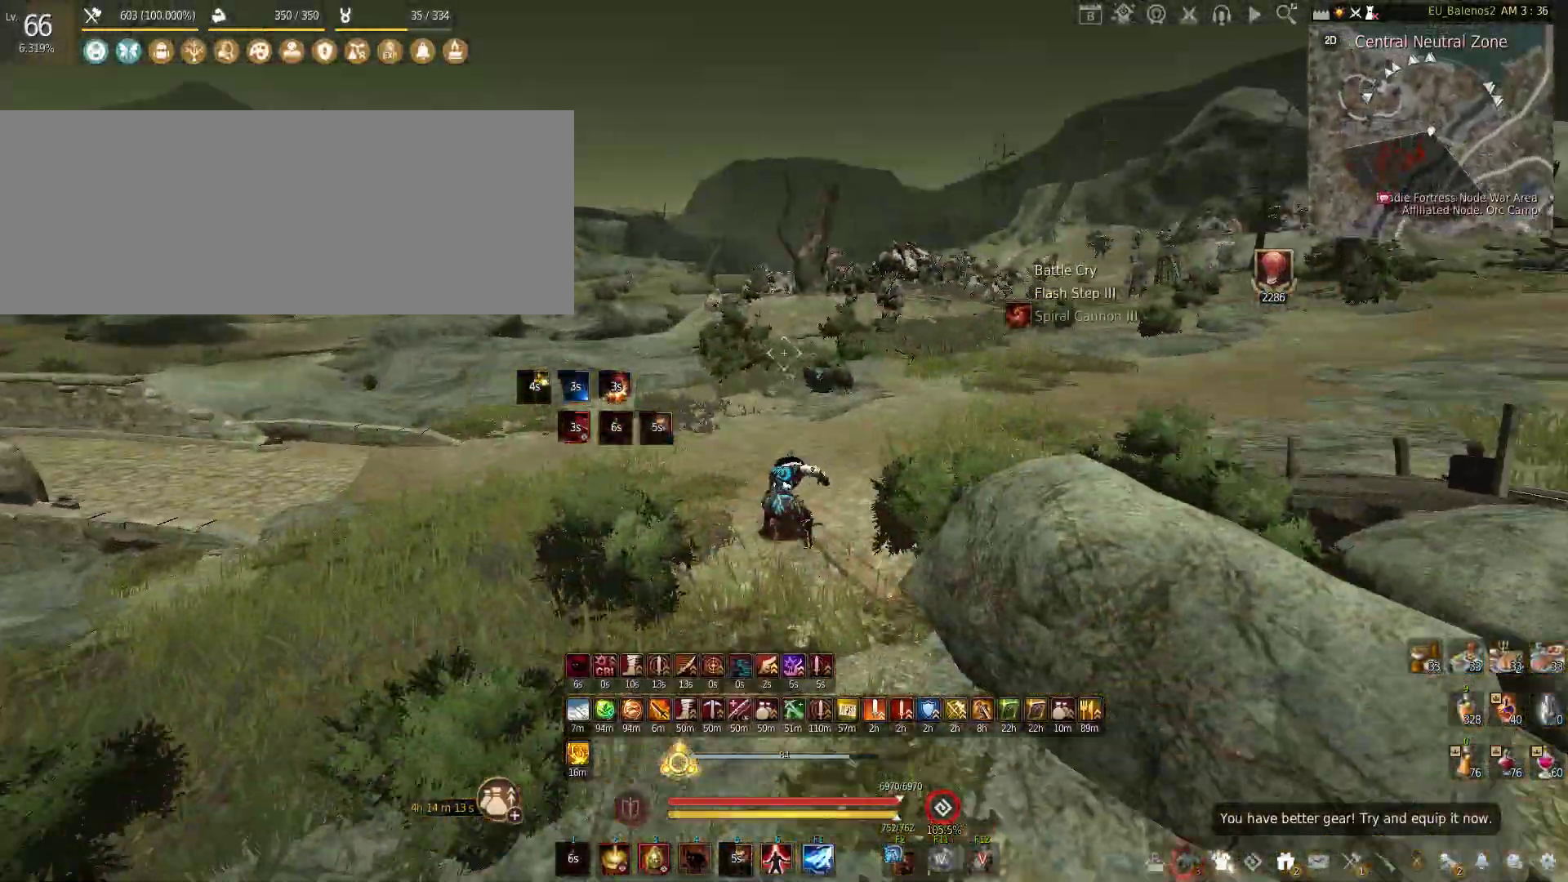
{"keys": [], "mouse": ["left"], "events": [[100, "shift", "up"]]}
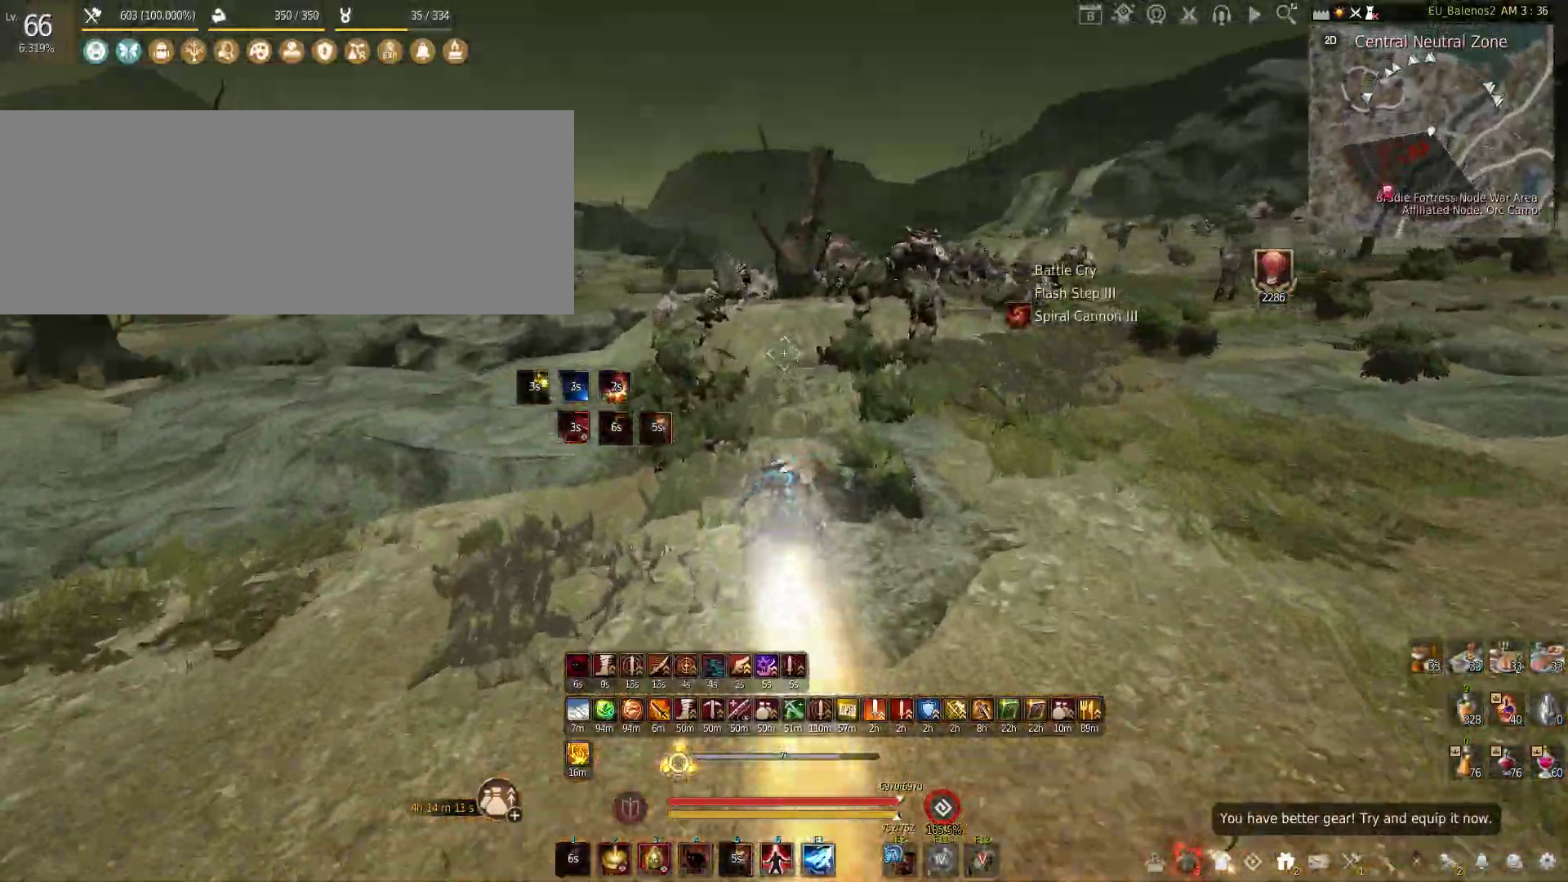
{"keys": [], "mouse": [], "events": [[100, "mouse_left", "up"], [183, "mouse_right", "down"], [500, "mouse_right", "up"]]}
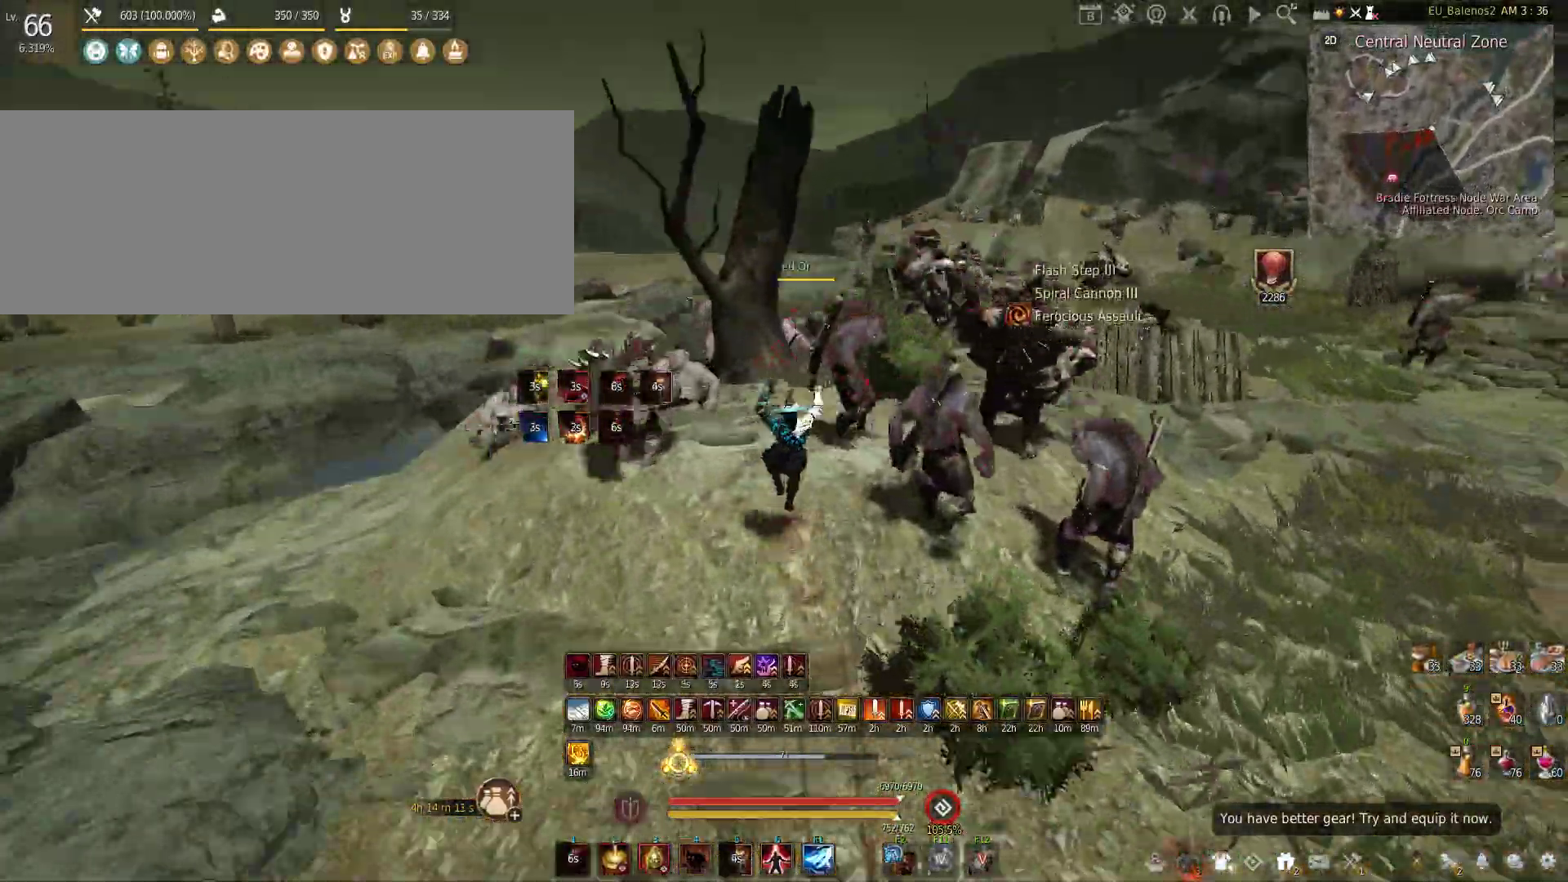
{"keys": [], "mouse": [], "events": []}
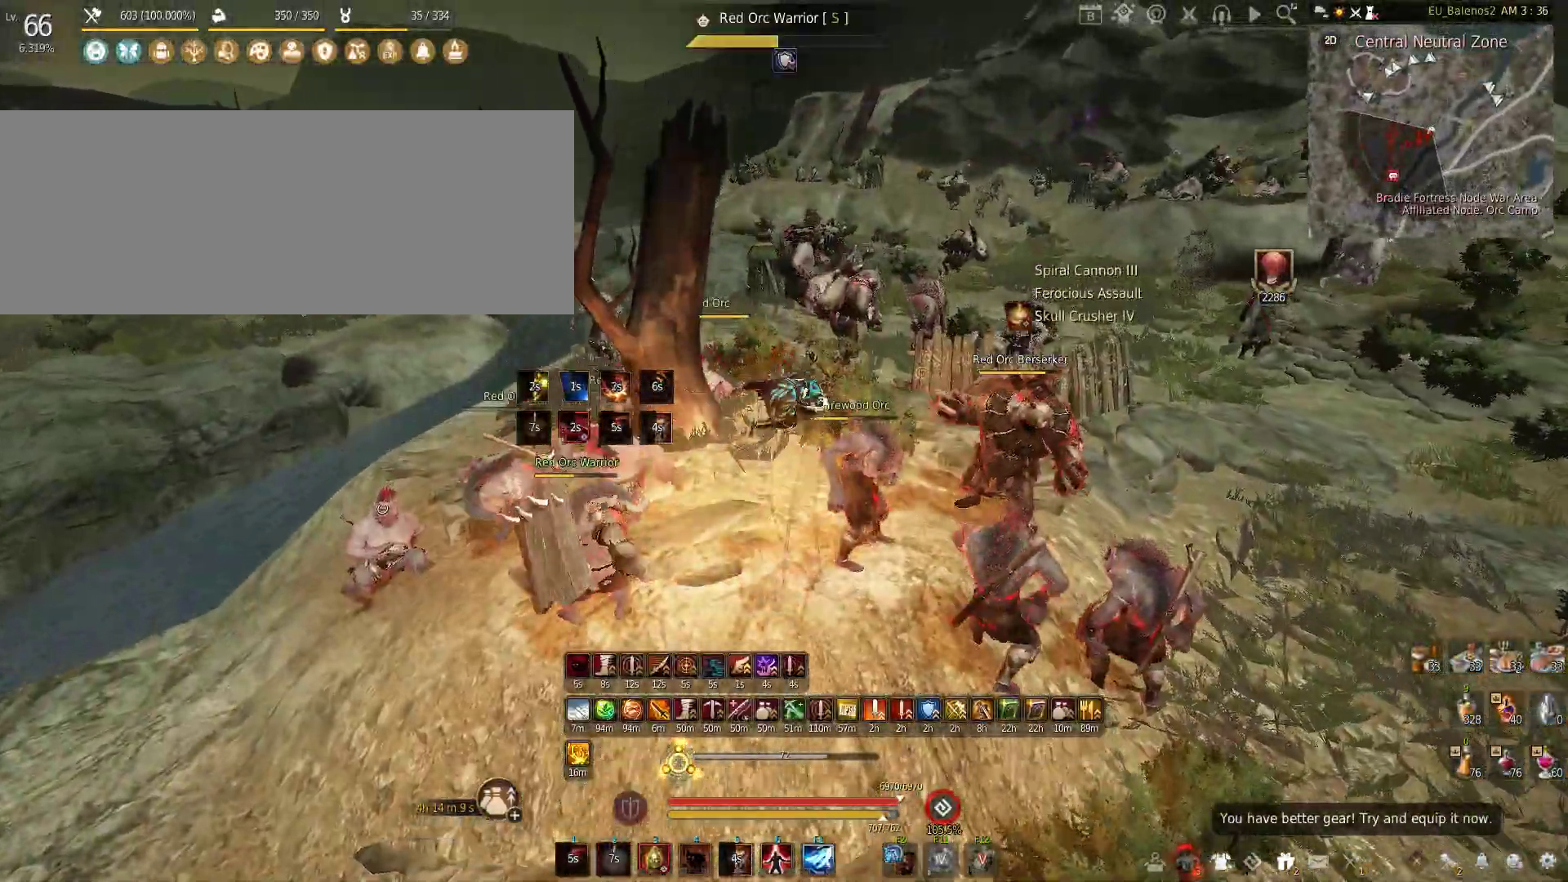
{"keys": [], "mouse": [], "events": [[133, "f", "down"], [483, "f", "up"]]}
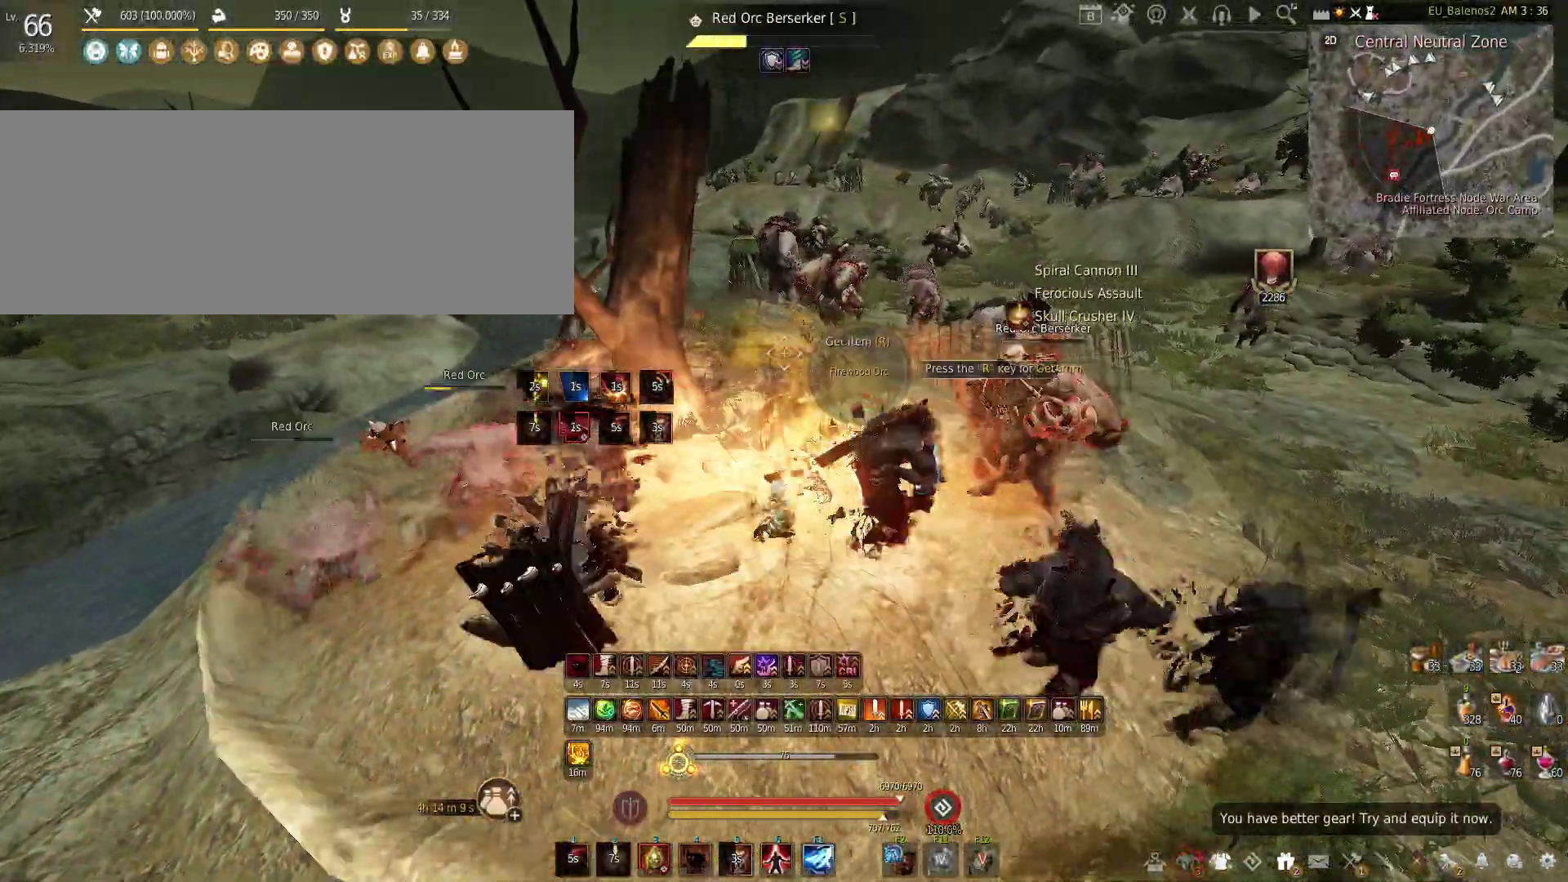
{"keys": ["w"], "mouse": [], "events": [[83, "w", "down"], [250, "shift", "down"], [416, "shift", "up"]]}
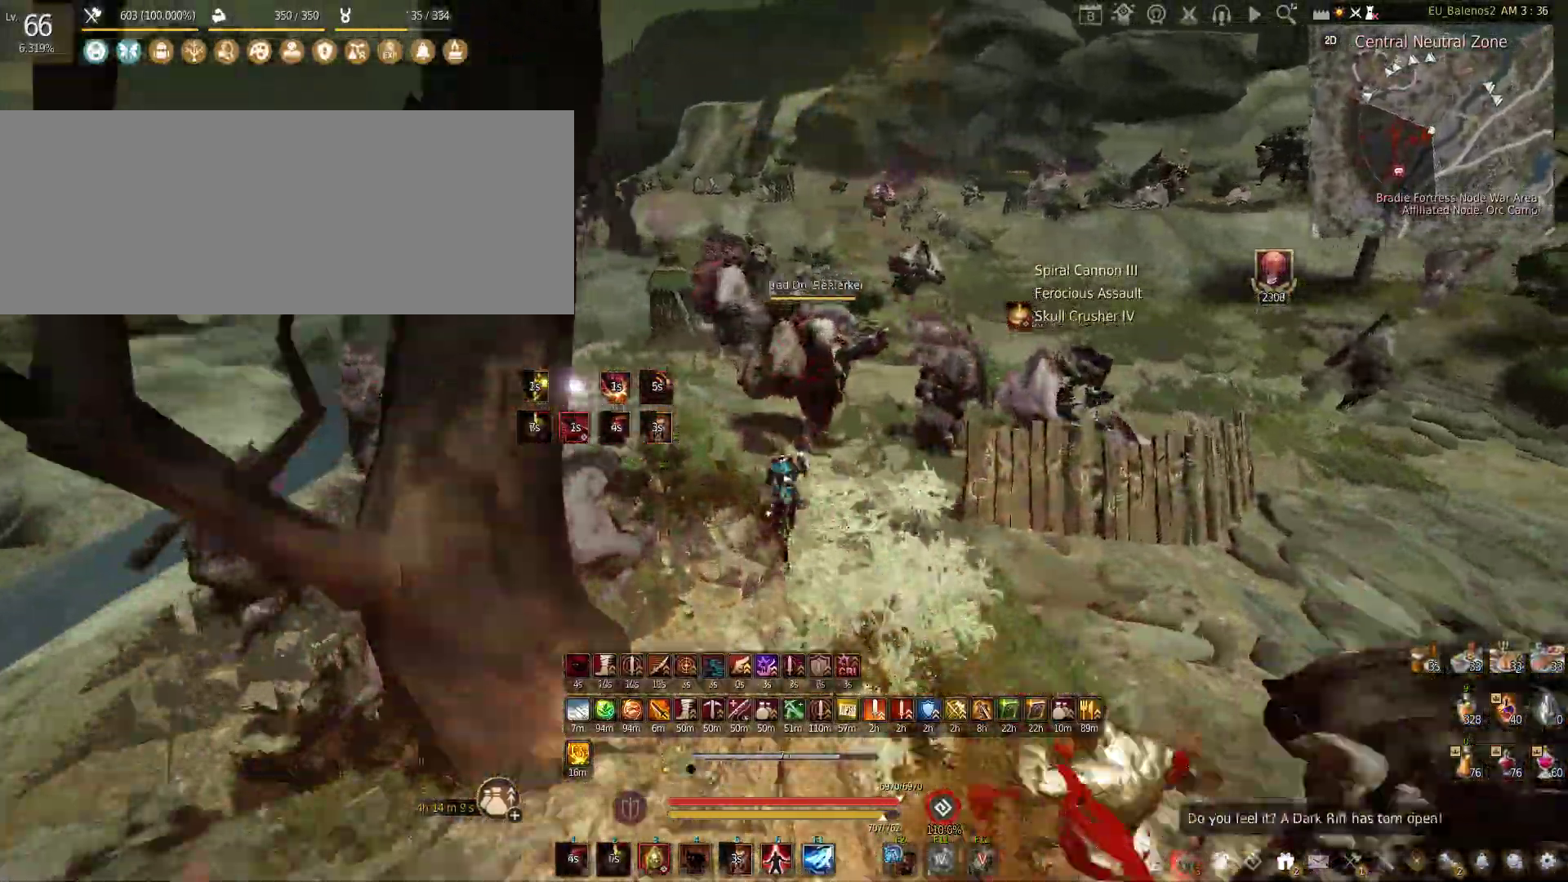
{"keys": ["w"], "mouse": ["left"], "events": [[83, "f", "down"], [483, "f", "up"], [500, "mouse_left", "down"]]}
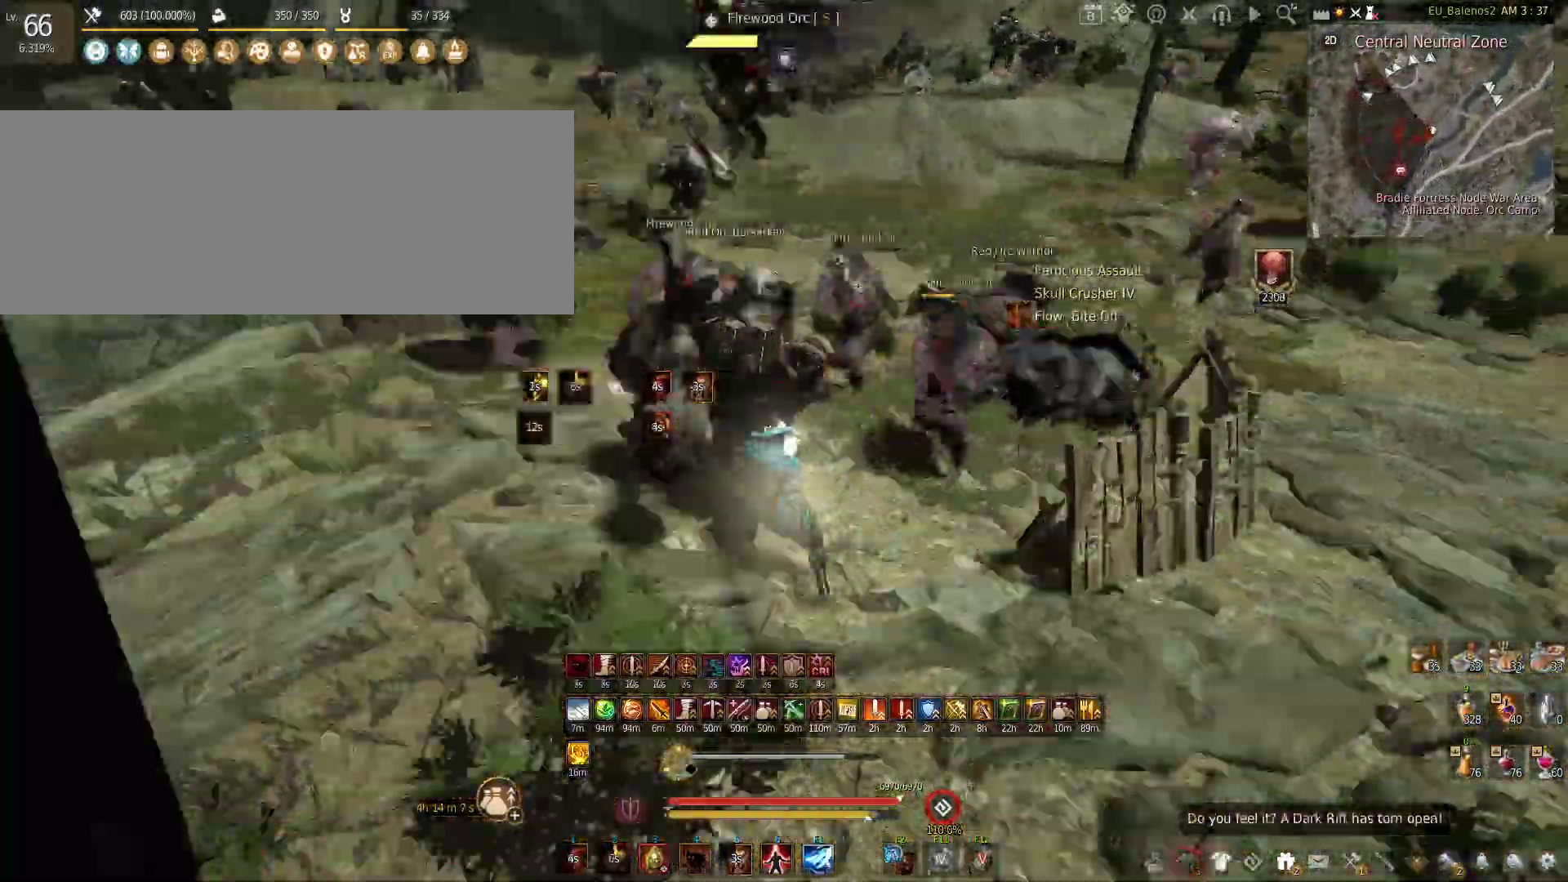
{"keys": [], "mouse": [], "events": [[16, "w", "up"], [483, "mouse_left", "up"]]}
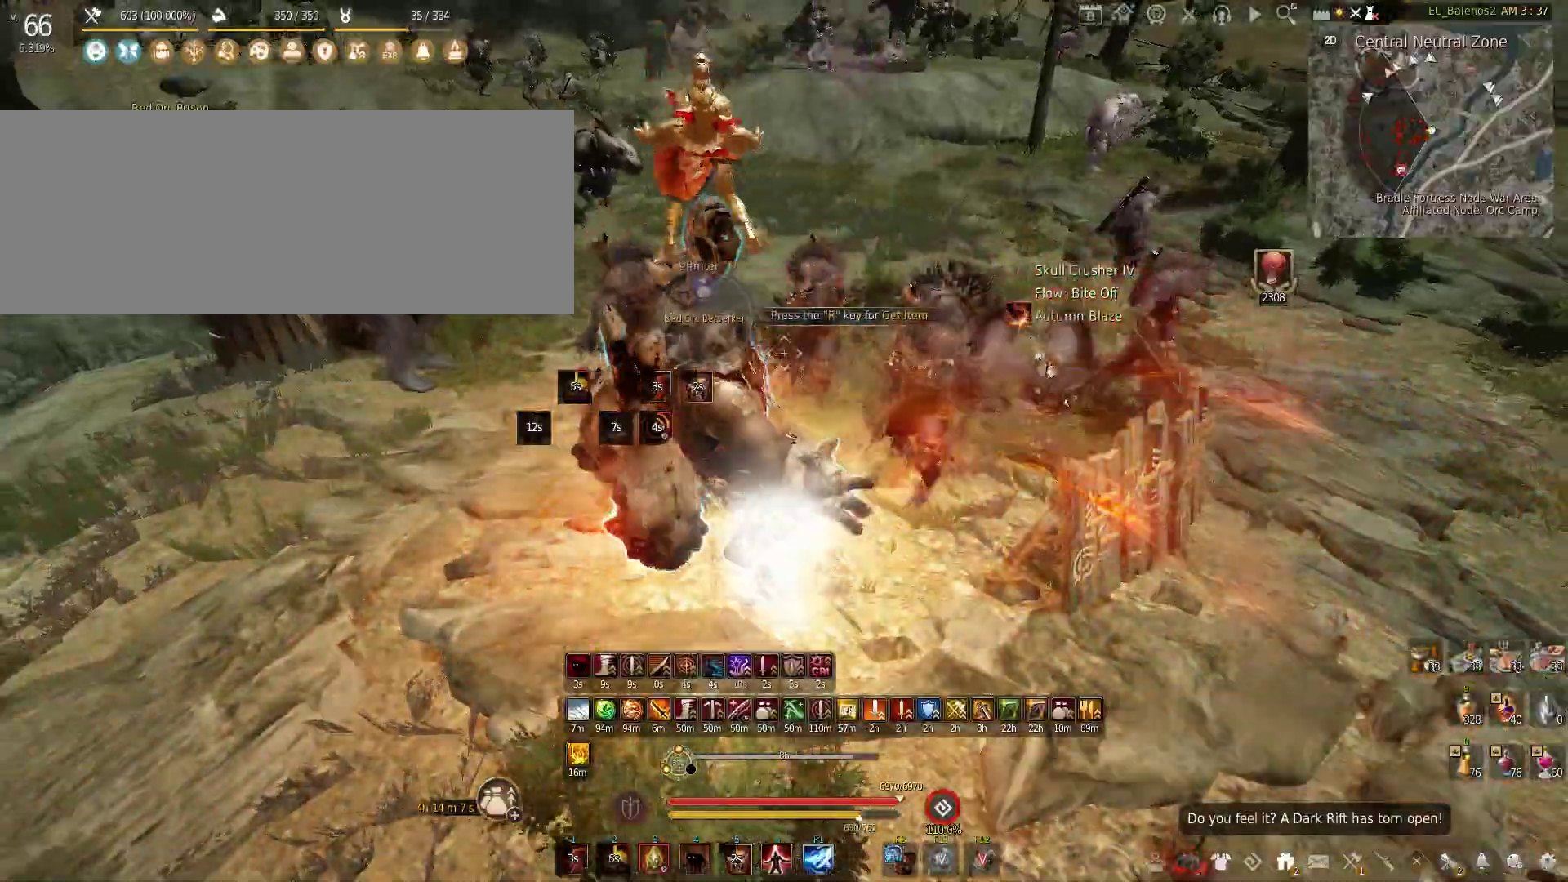
{"keys": ["shift", "w"], "mouse": [], "events": [[350, "w", "down"], [400, "shift", "down"]]}
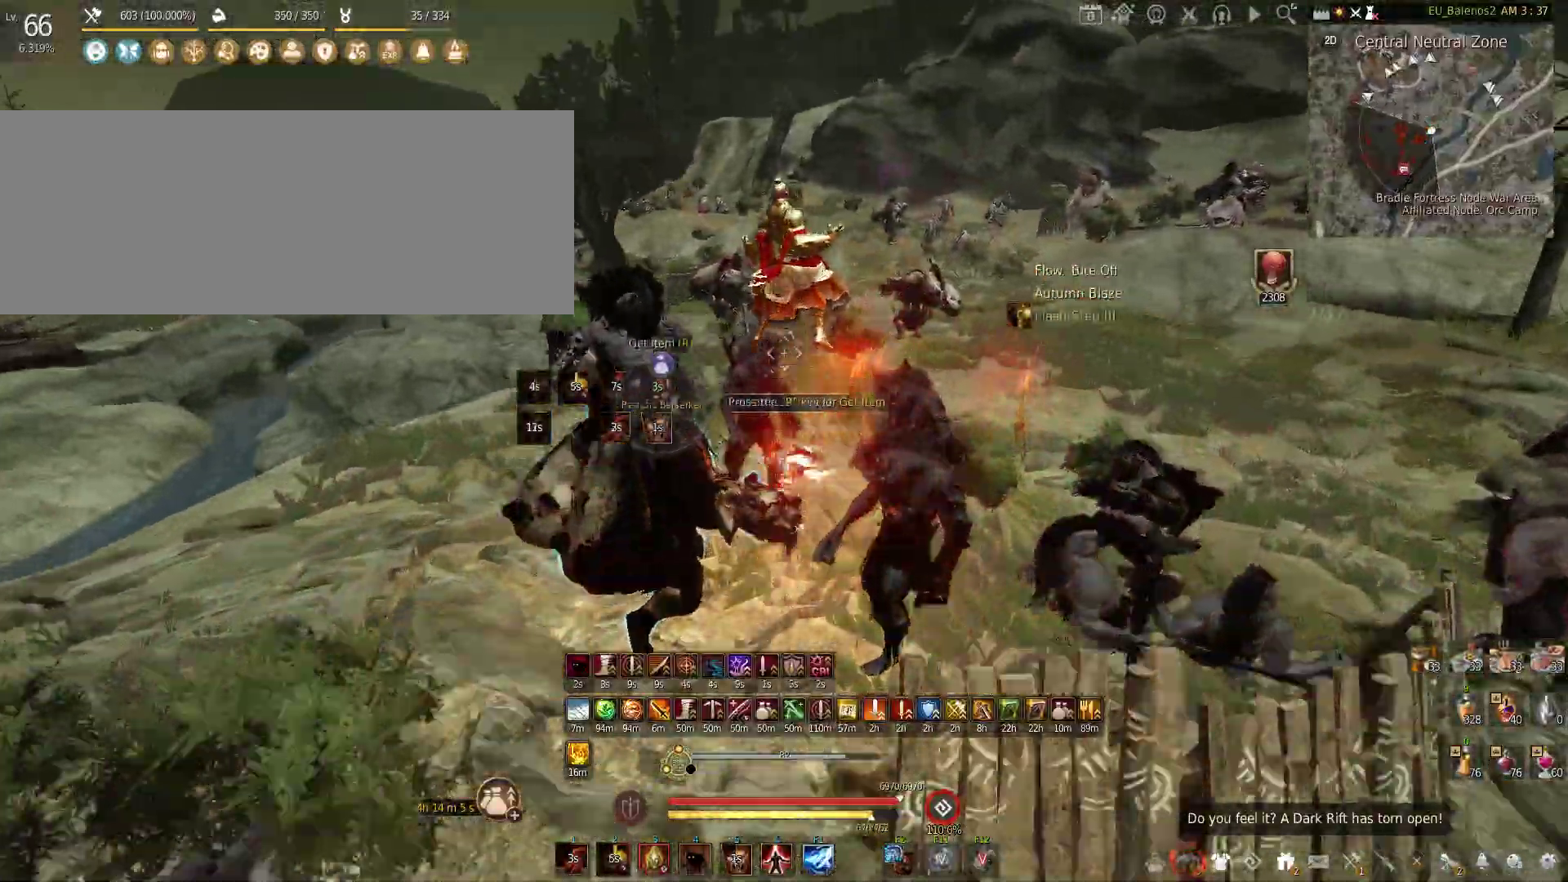
{"keys": ["f", "w"], "mouse": [], "events": [[83, "shift", "up"], [250, "f", "down"]]}
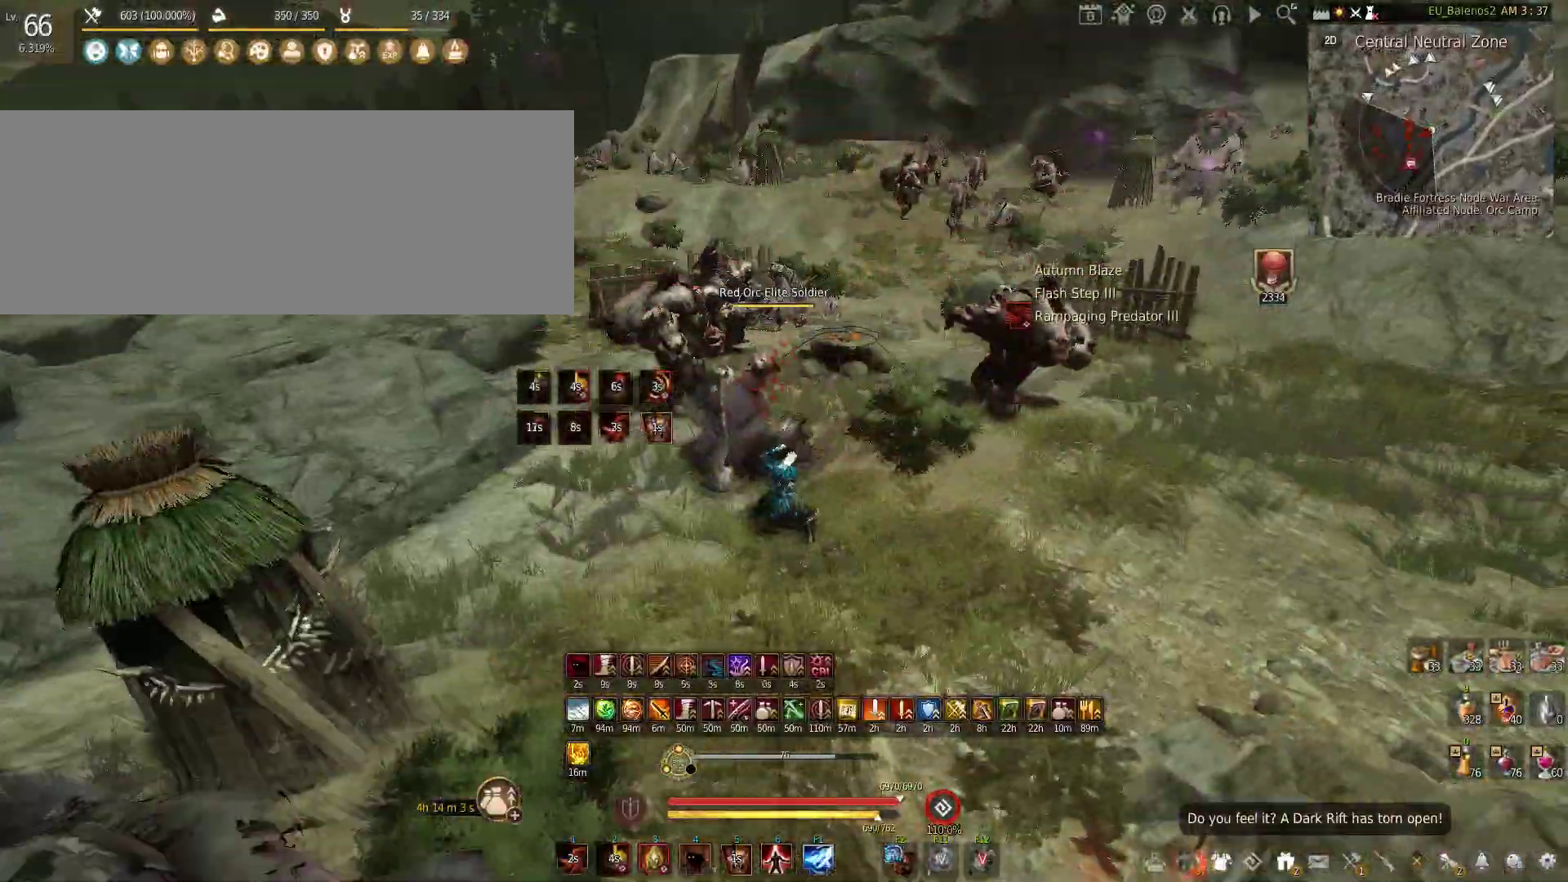
{"keys": ["w"], "mouse": [], "events": [[166, "f", "up"]]}
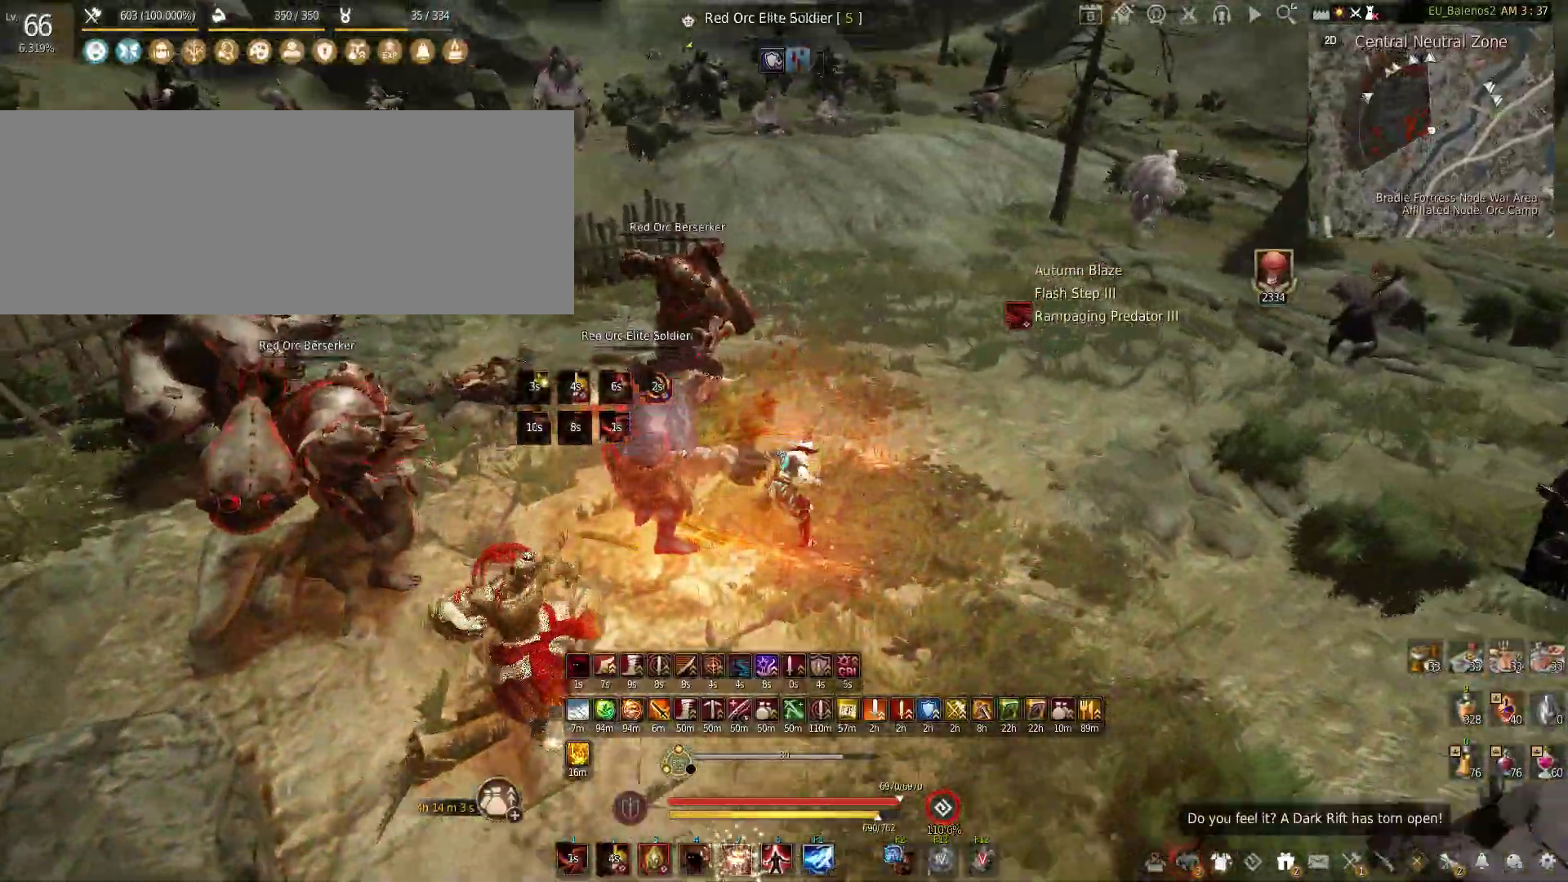
{"keys": ["w"], "mouse": [], "events": []}
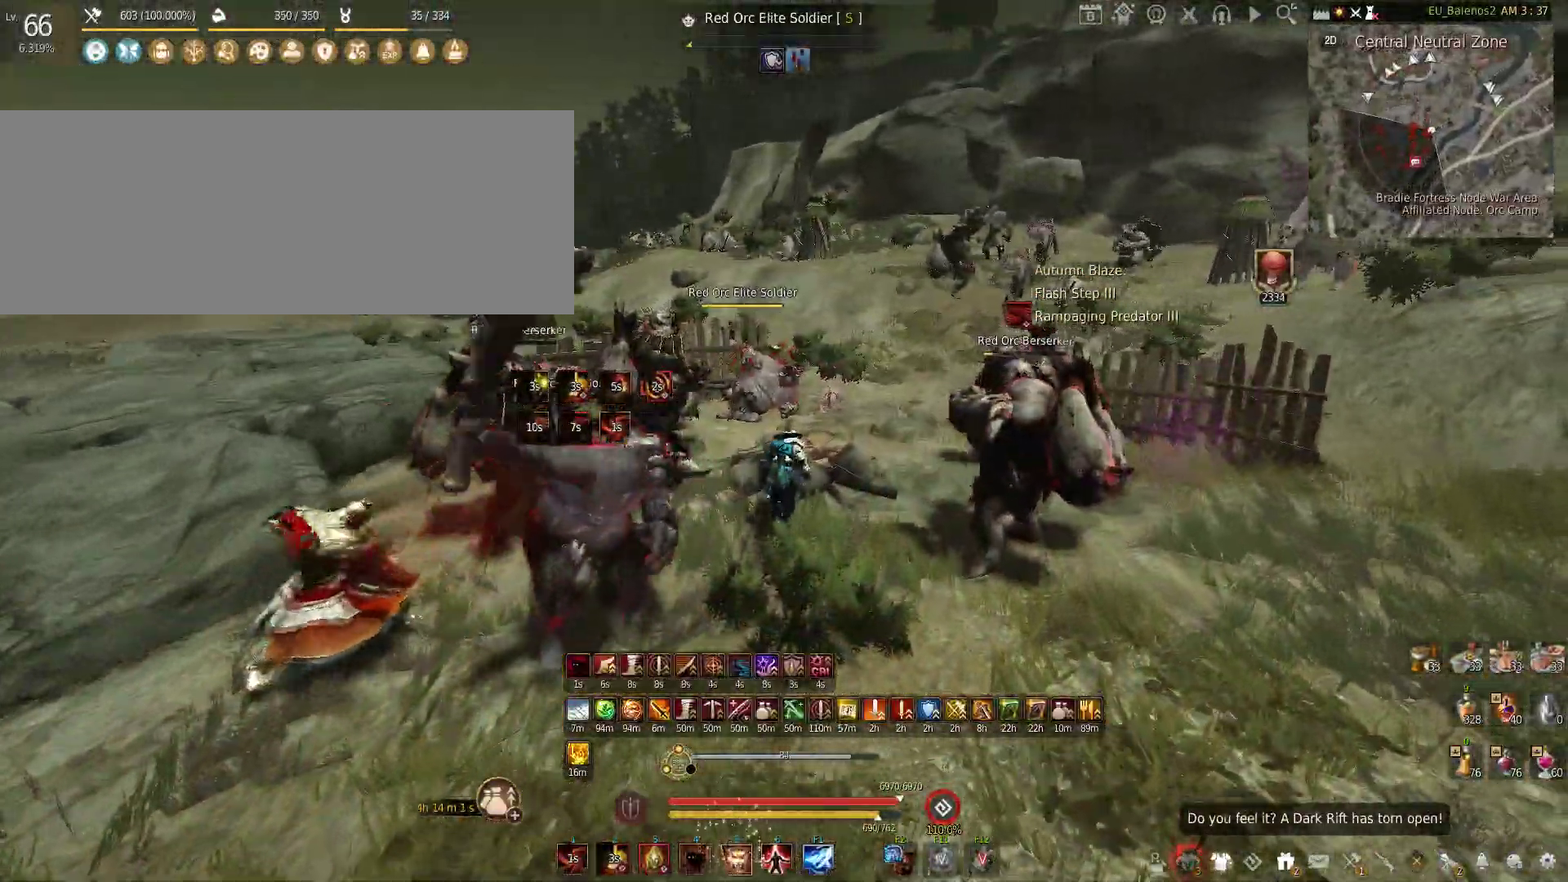
{"keys": ["w"], "mouse": [], "events": []}
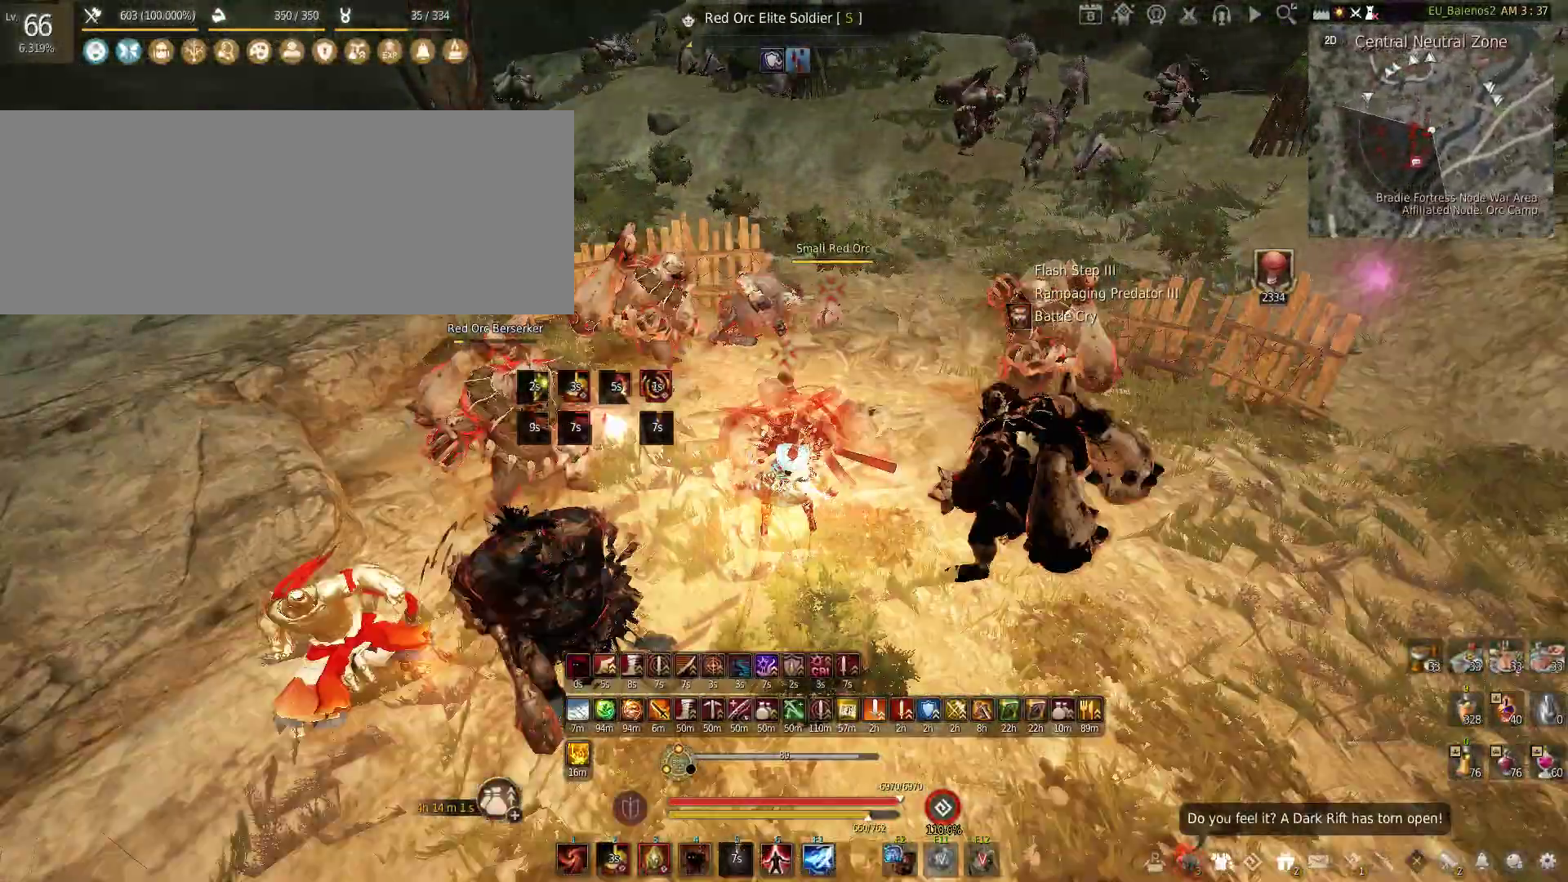
{"keys": [], "mouse": [], "events": [[333, "w", "up"]]}
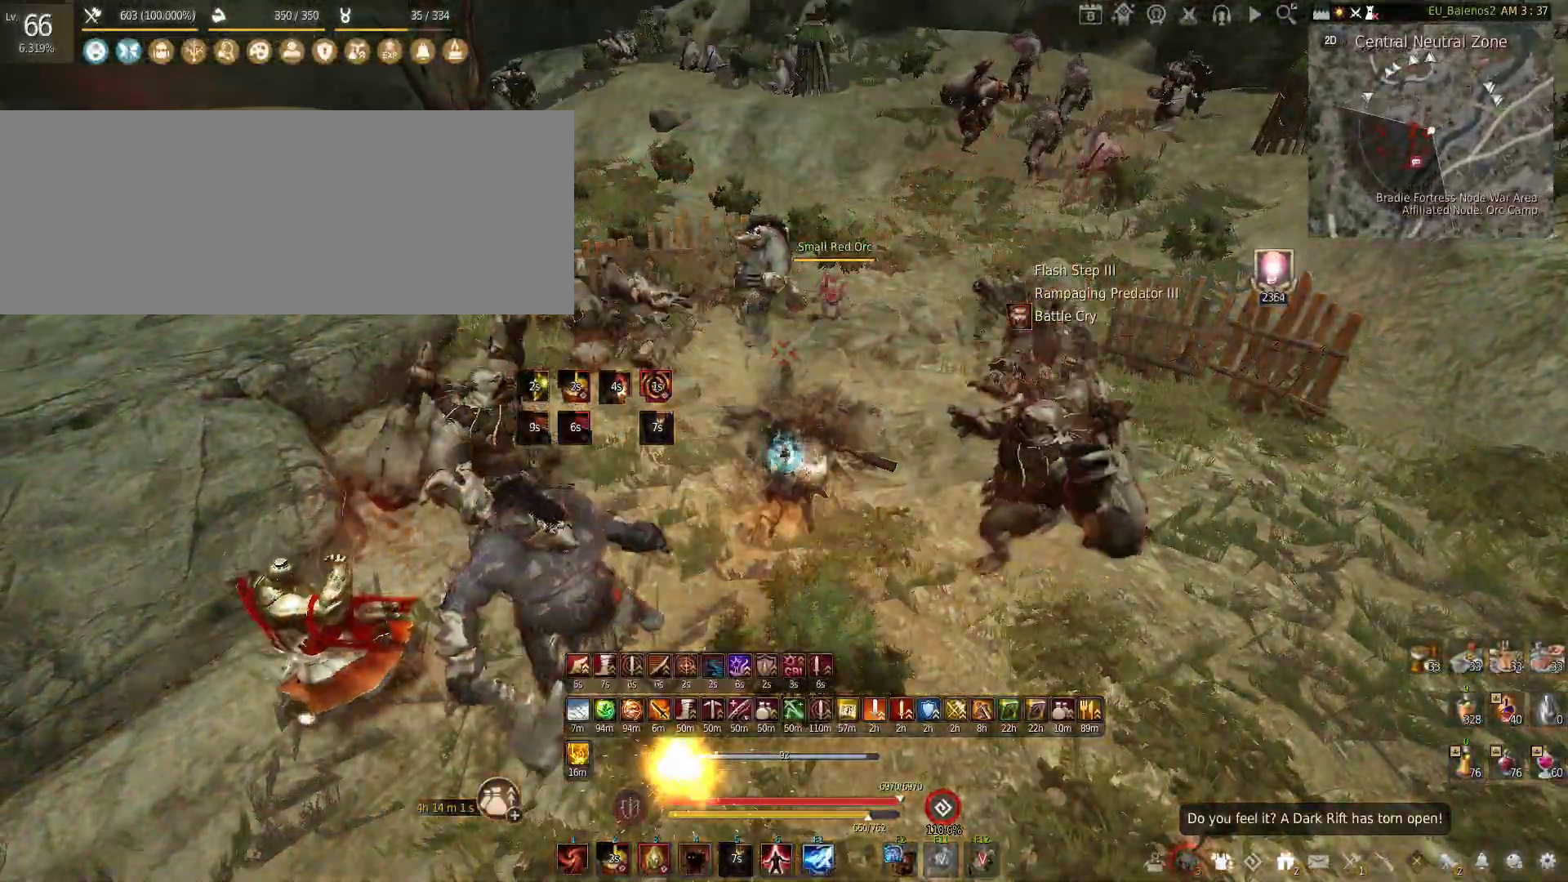
{"keys": ["s"], "mouse": [], "events": [[33, "s", "down"]]}
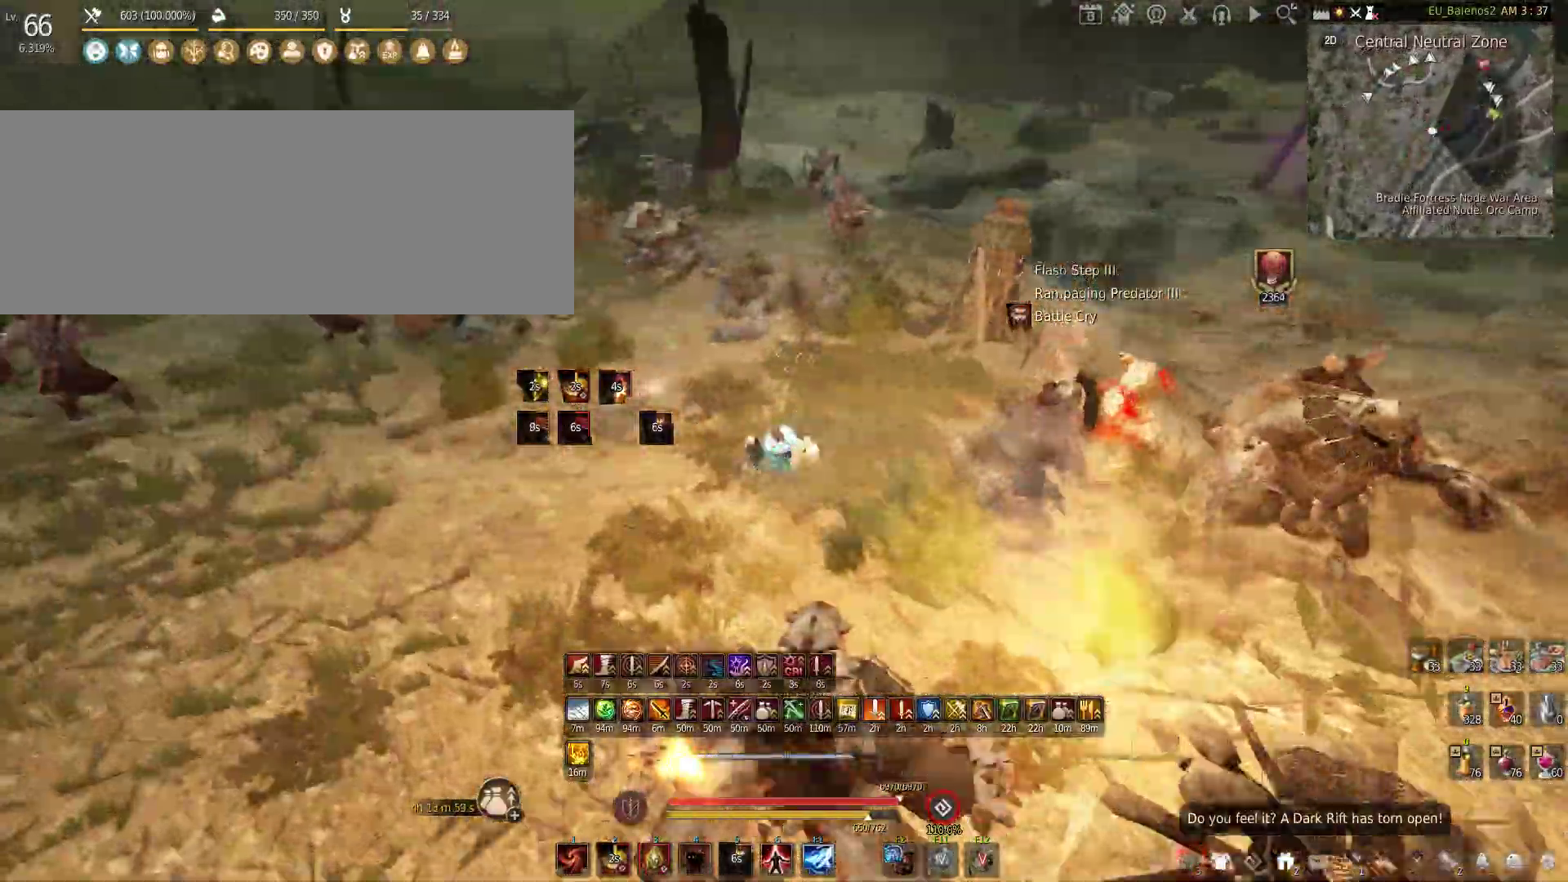
{"keys": ["w"], "mouse": [], "events": [[33, "w", "down"], [83, "s", "up"]]}
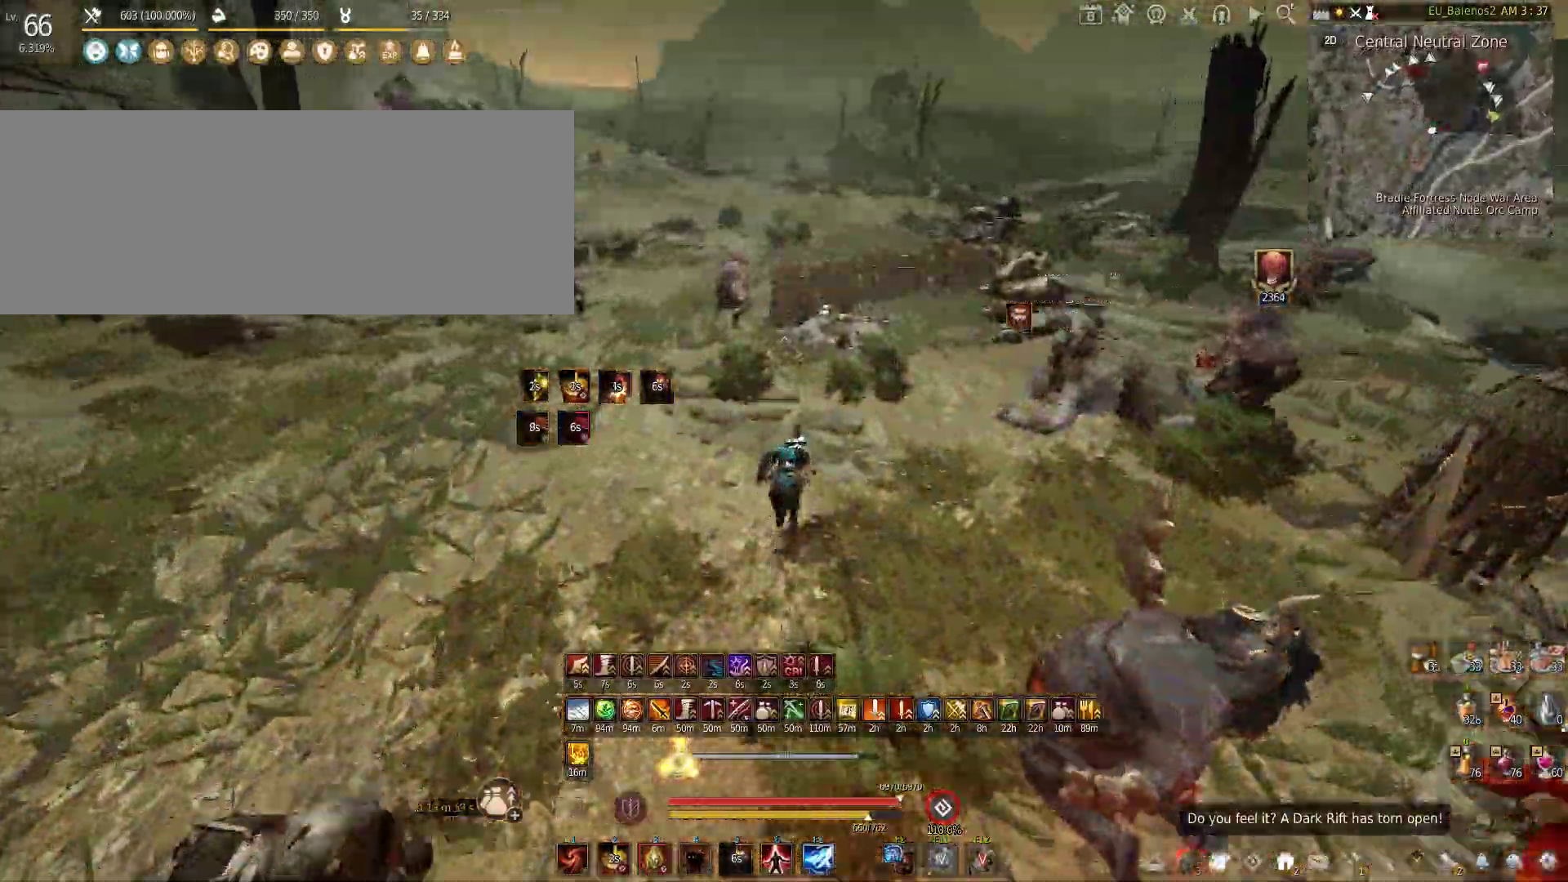
{"keys": [], "mouse": [], "events": [[416, "w", "up"]]}
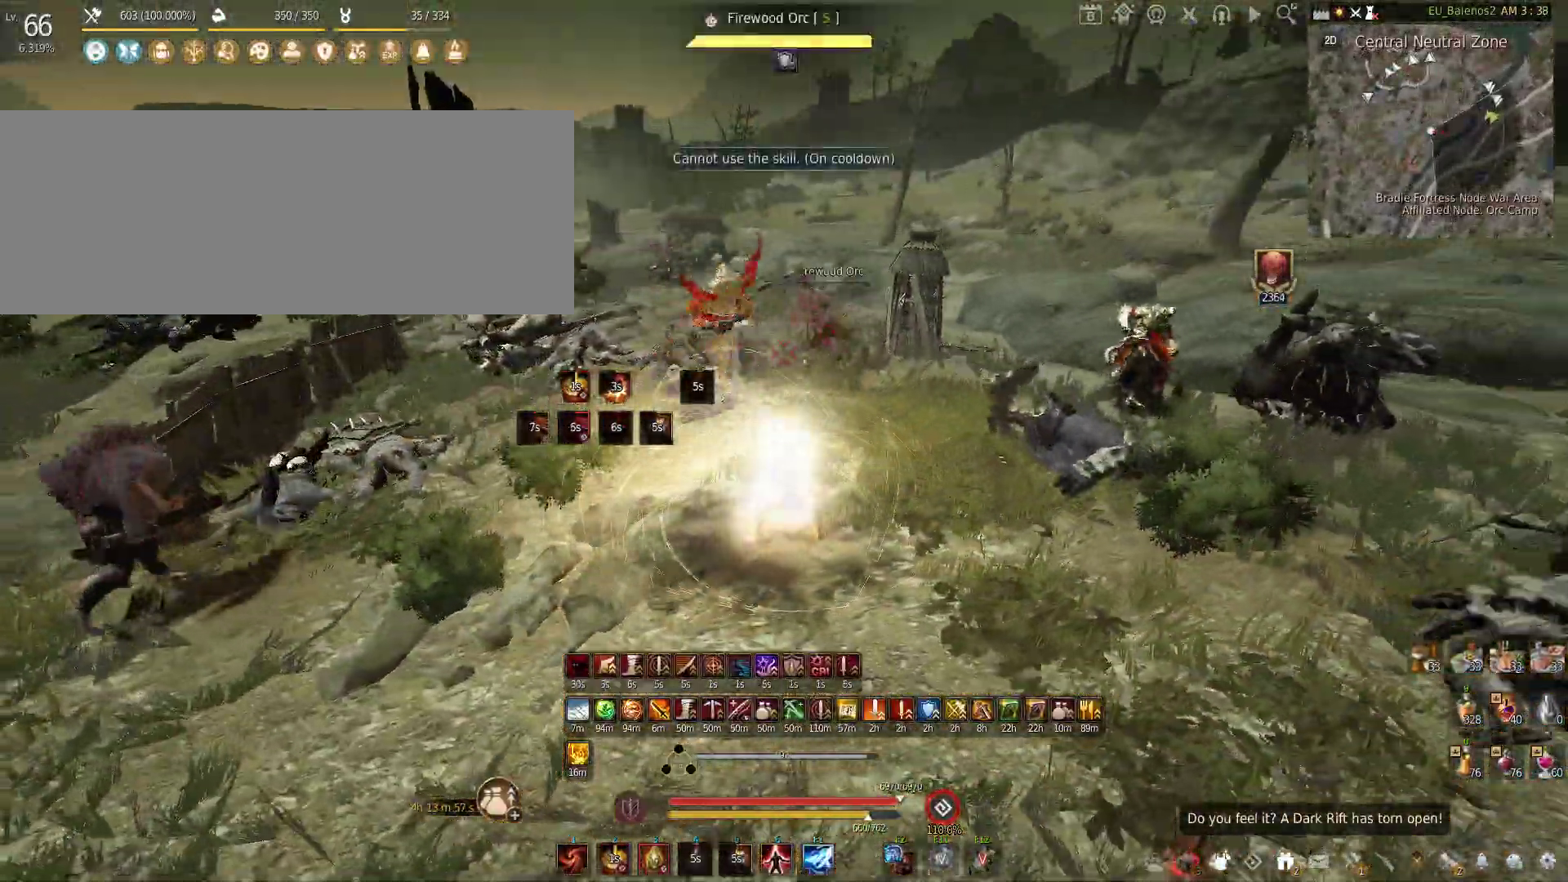
{"keys": [], "mouse": [], "events": [[83, "shift", "down"], [83, "z", "down"], [416, "shift", "up"], [416, "z", "up"]]}